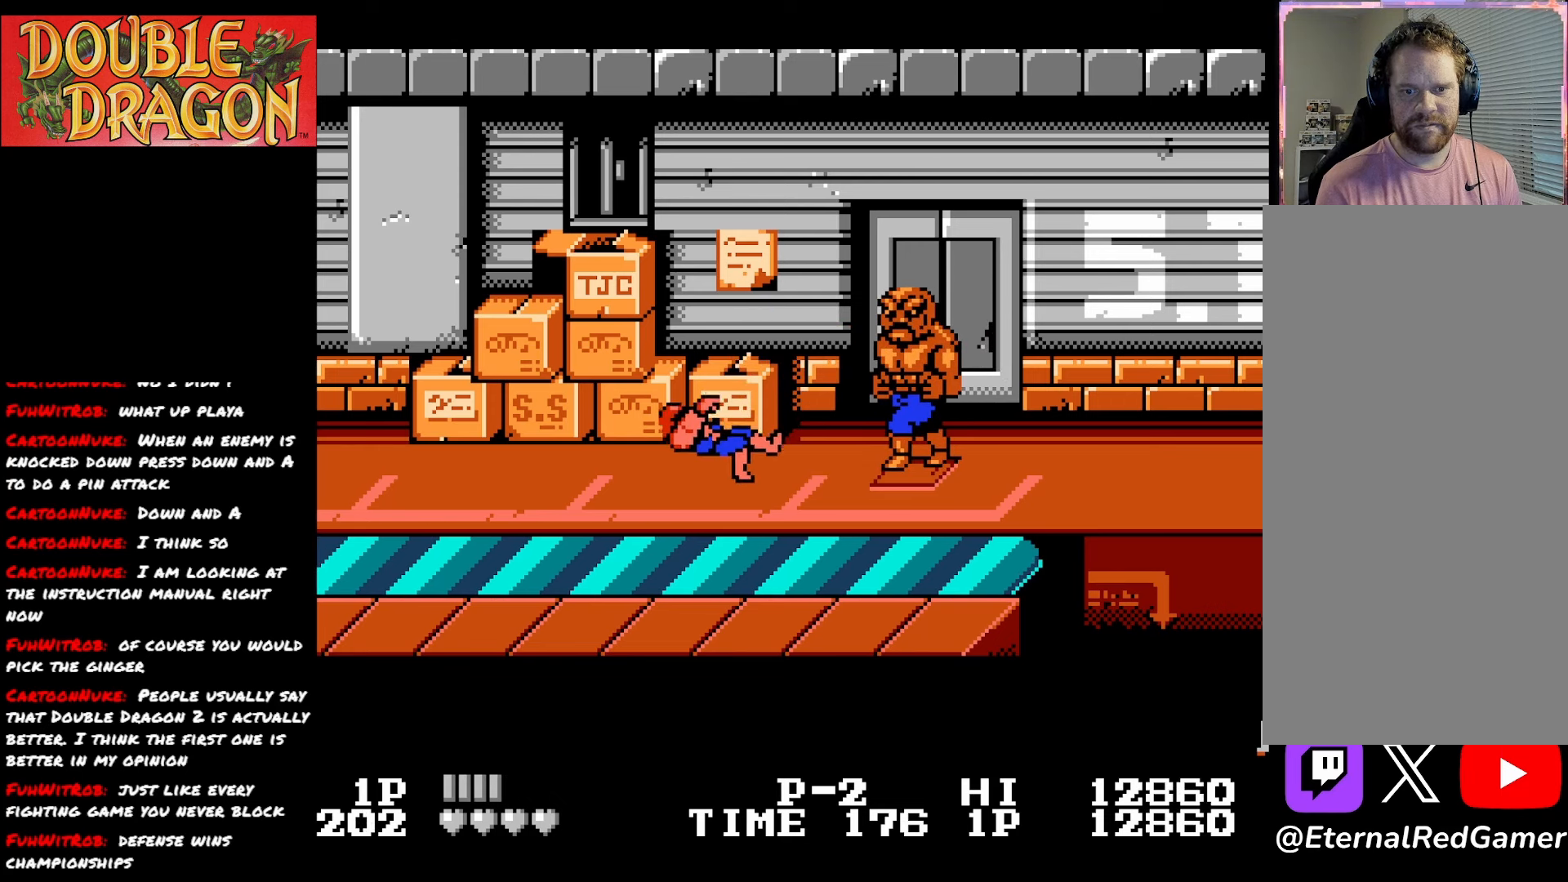
Gameplay with a controller (Xbox layout); each line is a JSON object with the inputs held at the frame after it. "events" lists button and stick changes between this image and that frame as [ms after this image, input, new state], when the widget could be followed in between. Not read: left_stick.
{"buttons": [], "right_stick": "center", "events": [[117, "A", "up"]]}
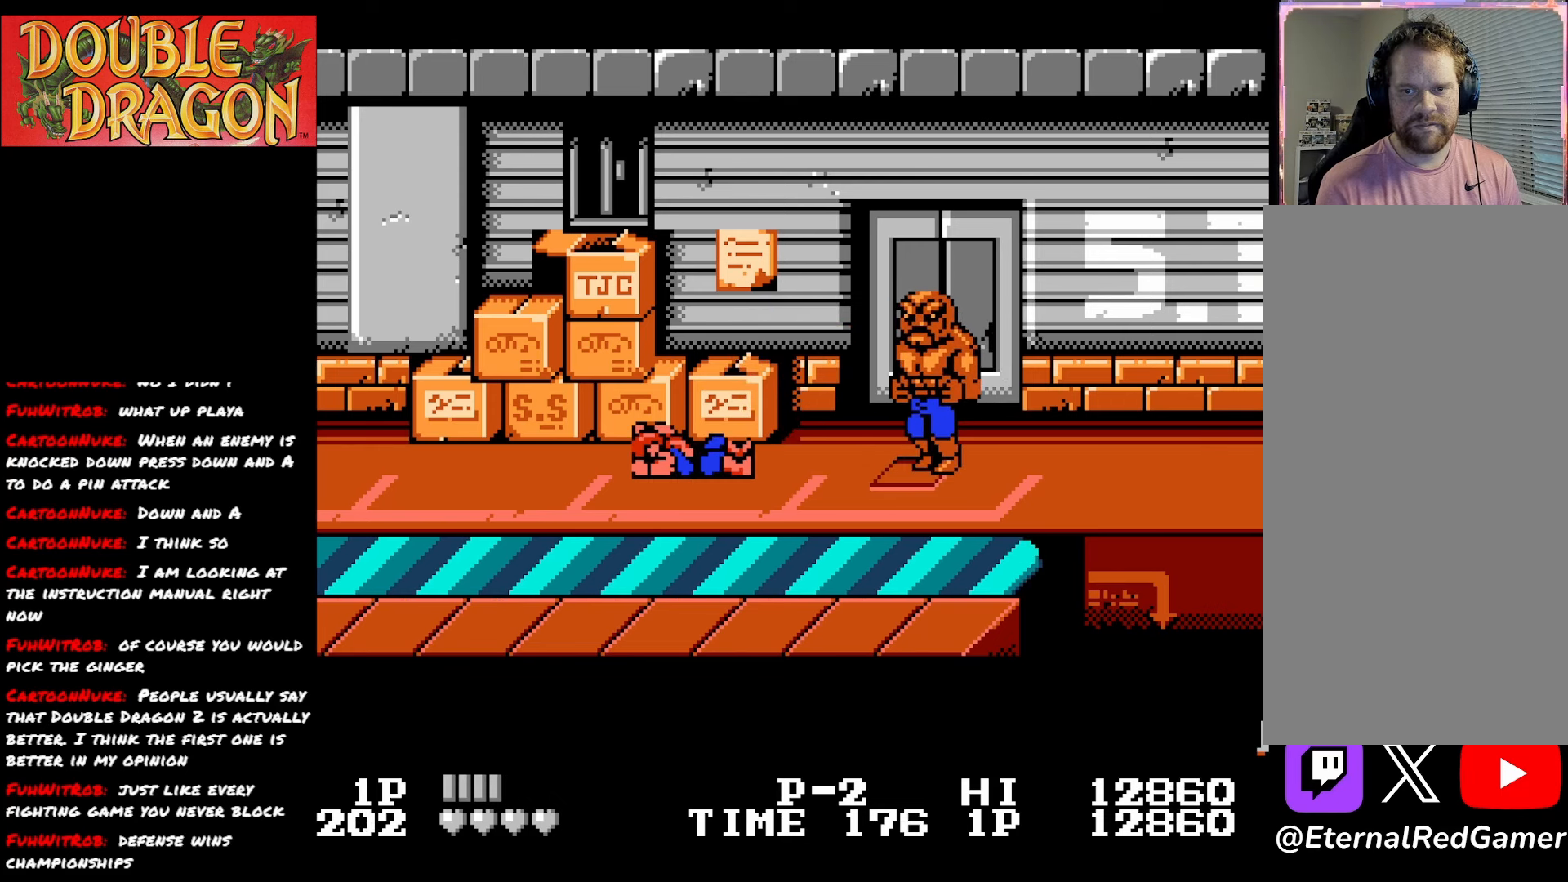
{"buttons": ["A", "X", "DPAD_RIGHT"], "right_stick": "center", "events": [[300, "DPAD_RIGHT", "down"], [484, "A", "down"], [500, "X", "down"]]}
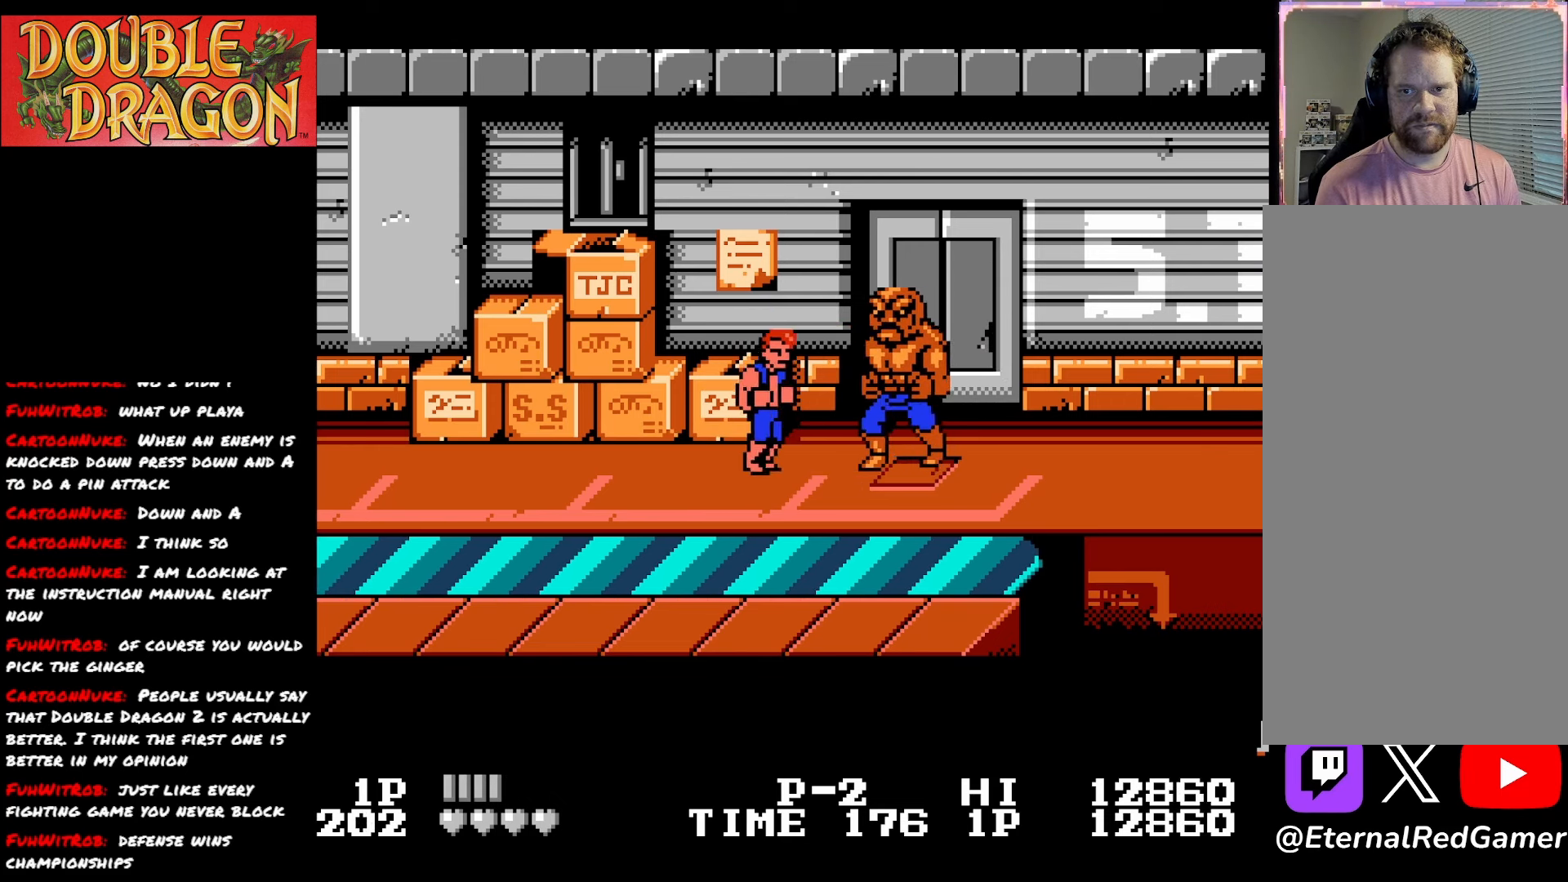
{"buttons": ["DPAD_RIGHT"], "right_stick": "center", "events": [[100, "A", "up"], [100, "X", "up"], [167, "A", "down"], [167, "X", "down"], [284, "A", "up"], [284, "X", "up"], [301, "A", "down"], [334, "X", "down"], [467, "A", "up"], [467, "X", "up"]]}
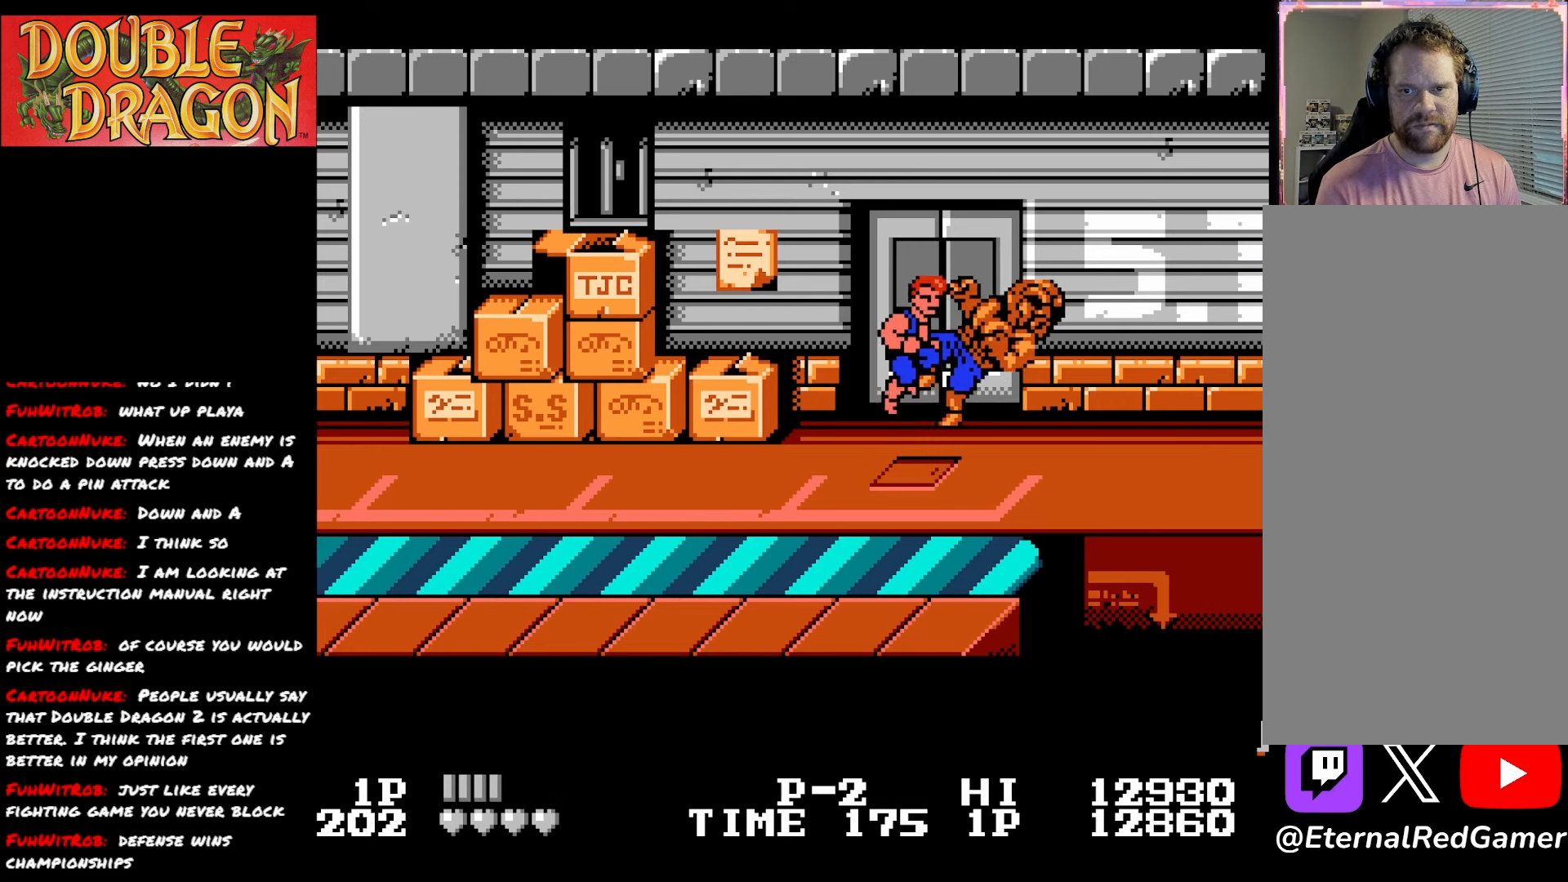
{"buttons": [], "right_stick": "center", "events": [[50, "DPAD_RIGHT", "up"]]}
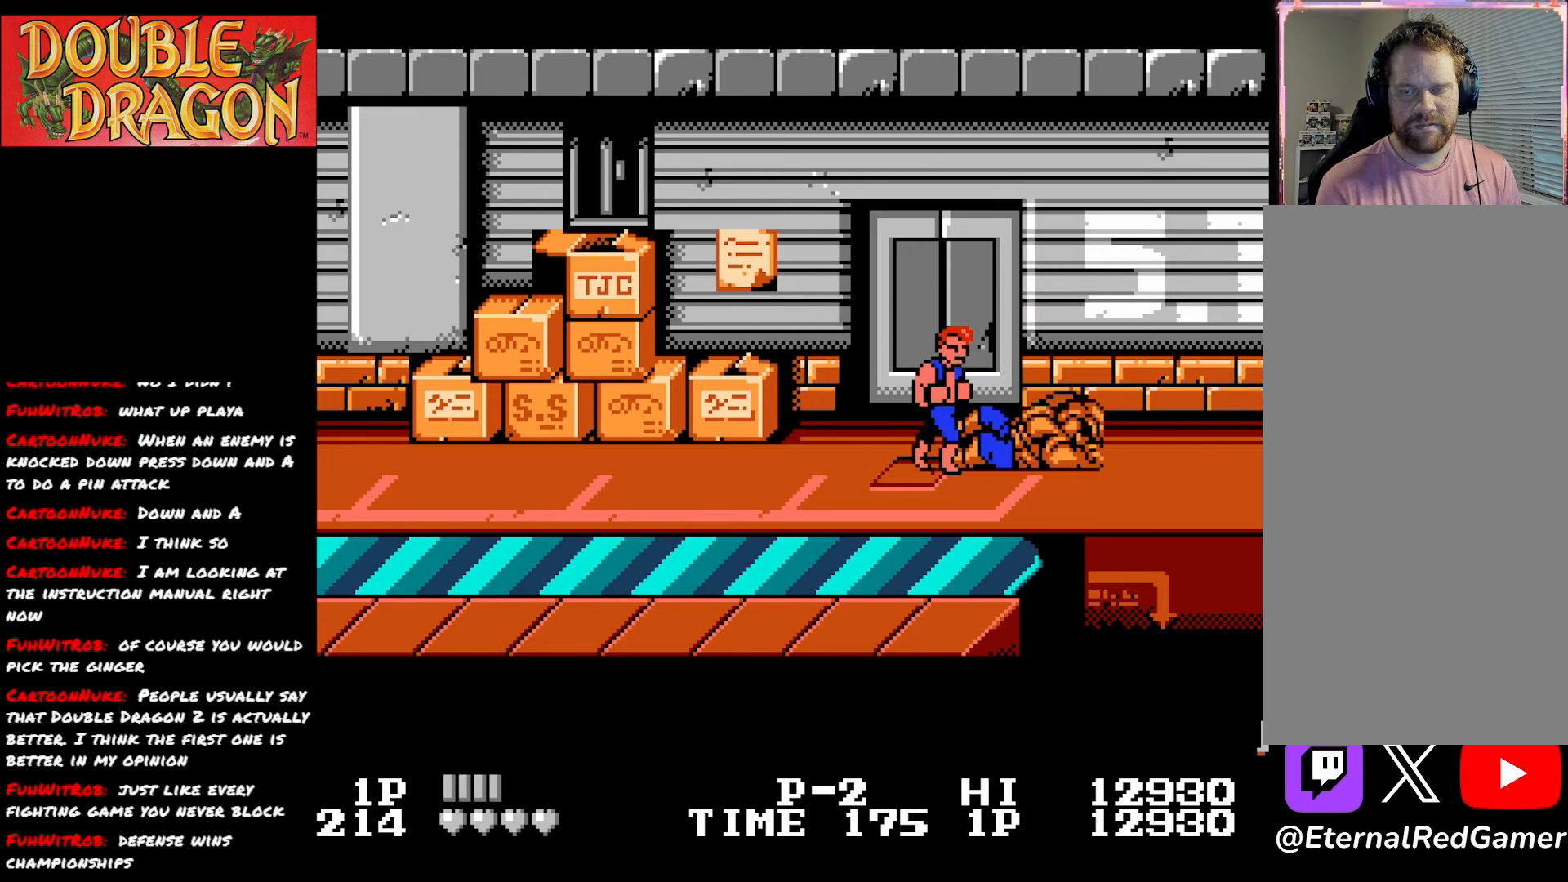
{"buttons": ["DPAD_LEFT"], "right_stick": "center", "events": [[150, "DPAD_LEFT", "down"]]}
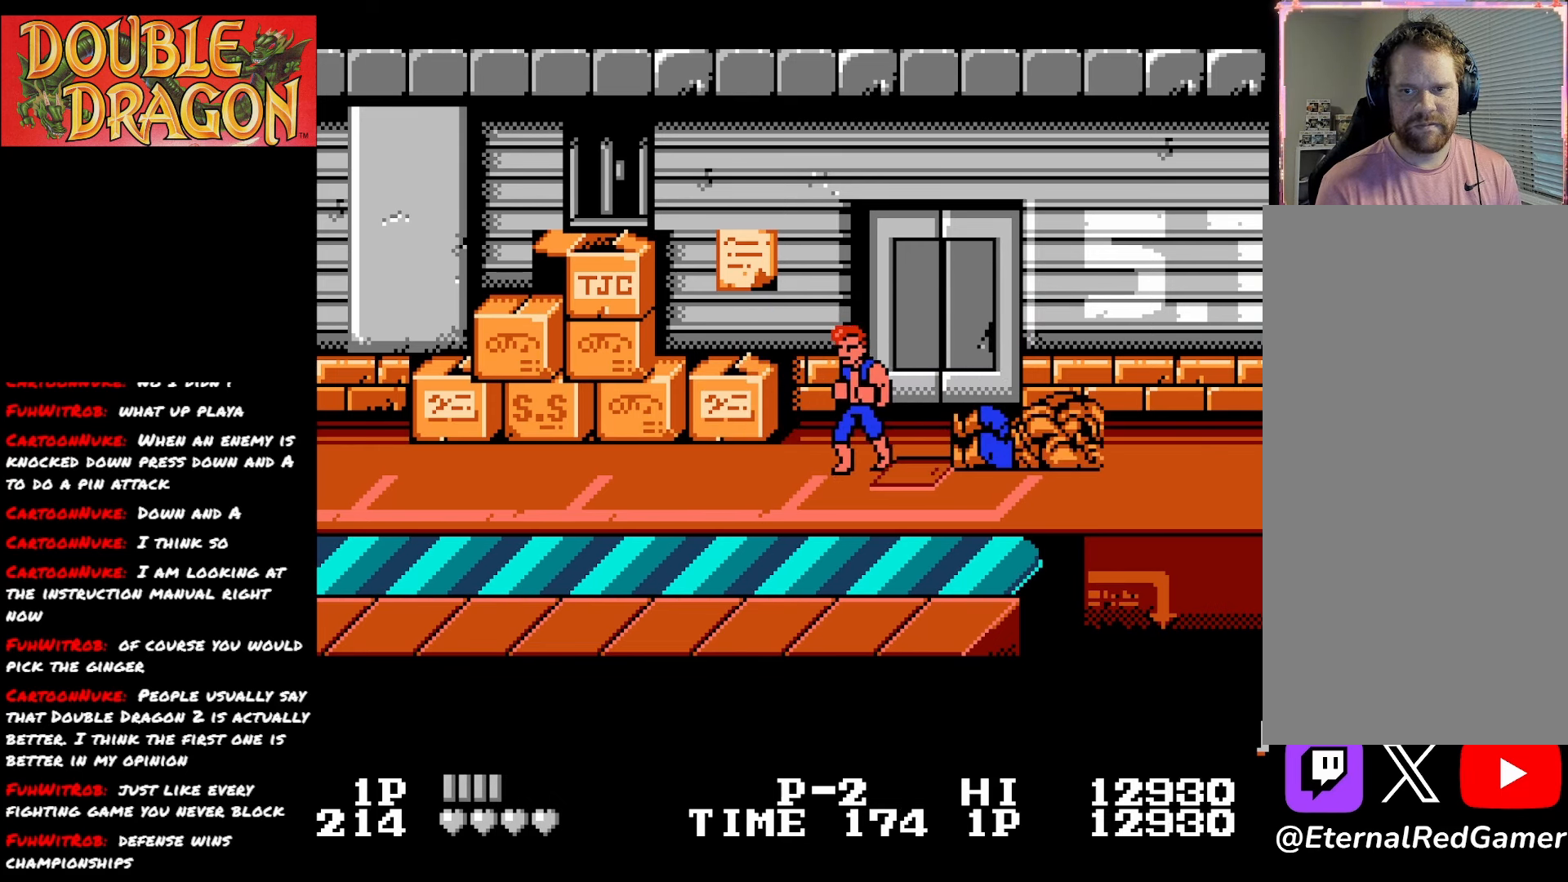
{"buttons": [], "right_stick": "center", "events": [[133, "DPAD_LEFT", "up"], [183, "DPAD_RIGHT", "down"], [367, "DPAD_RIGHT", "up"]]}
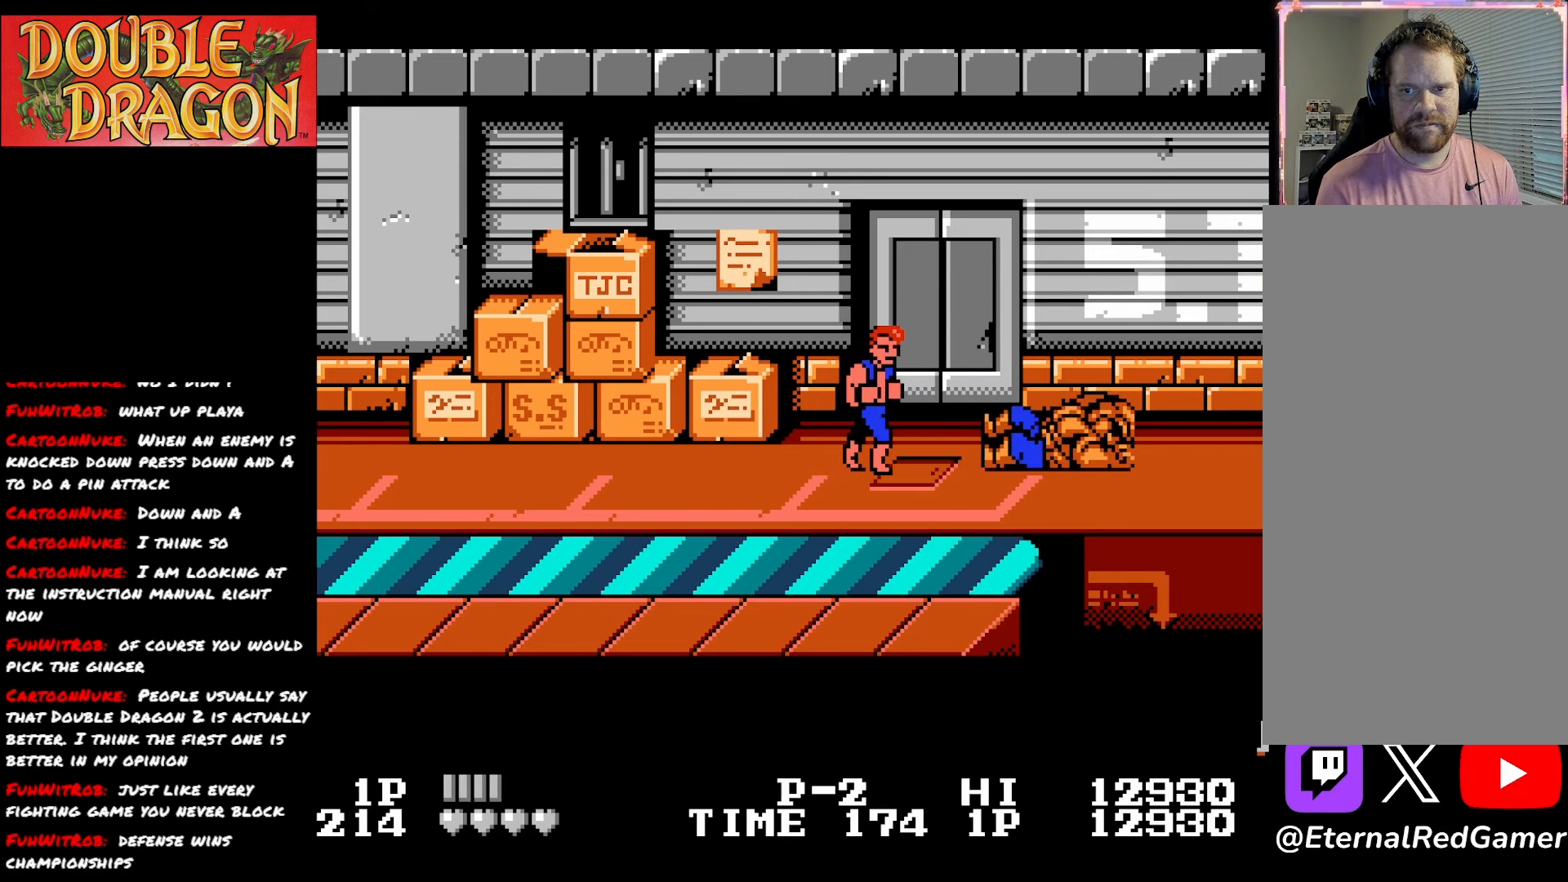
{"buttons": [], "right_stick": "center", "events": [[201, "X", "down"], [317, "X", "up"], [367, "X", "down"], [467, "X", "up"]]}
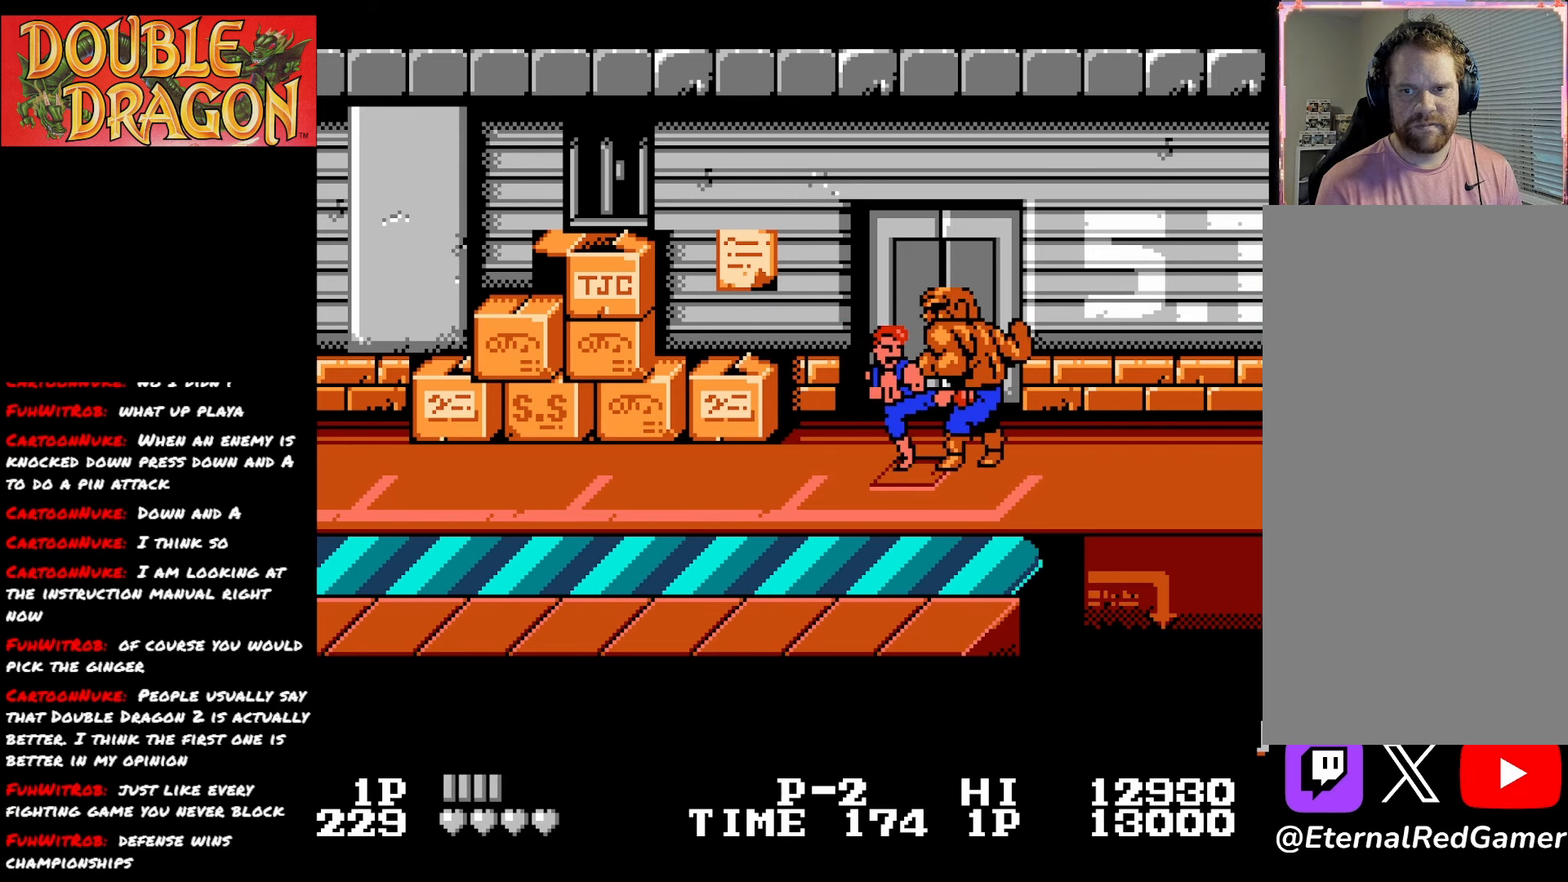
{"buttons": [], "right_stick": "center", "events": [[33, "X", "down"], [150, "X", "up"], [200, "X", "down"], [317, "X", "up"], [367, "X", "down"], [484, "X", "up"]]}
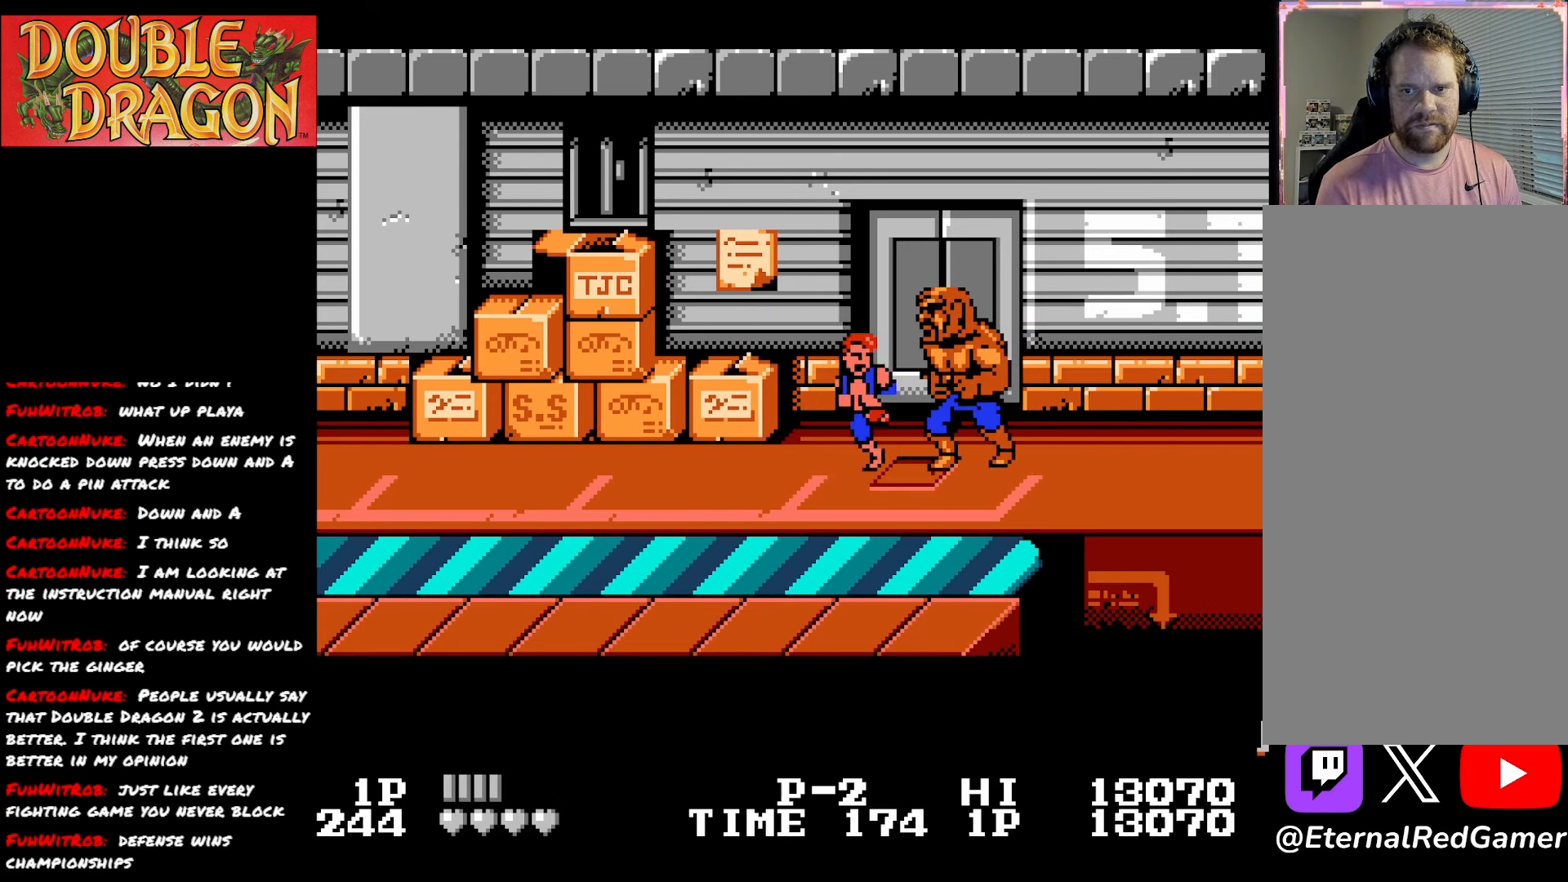
{"buttons": ["X"], "right_stick": "center", "events": [[34, "X", "down"], [150, "X", "up"], [217, "X", "down"], [317, "X", "up"], [384, "X", "down"]]}
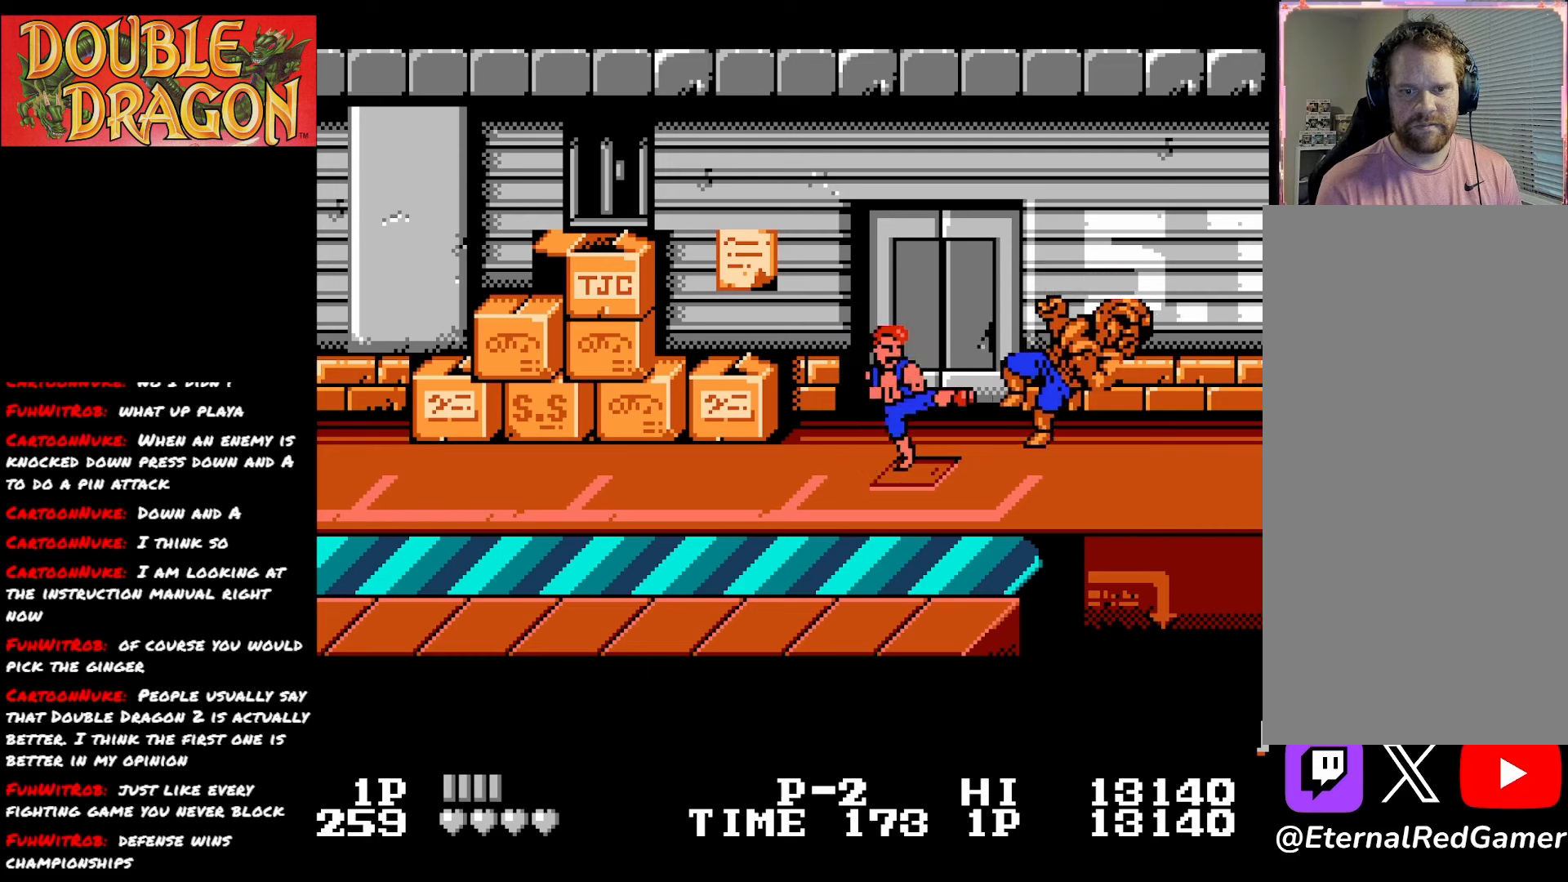
{"buttons": ["DPAD_RIGHT"], "right_stick": "center", "events": [[17, "X", "up"], [300, "DPAD_RIGHT", "down"]]}
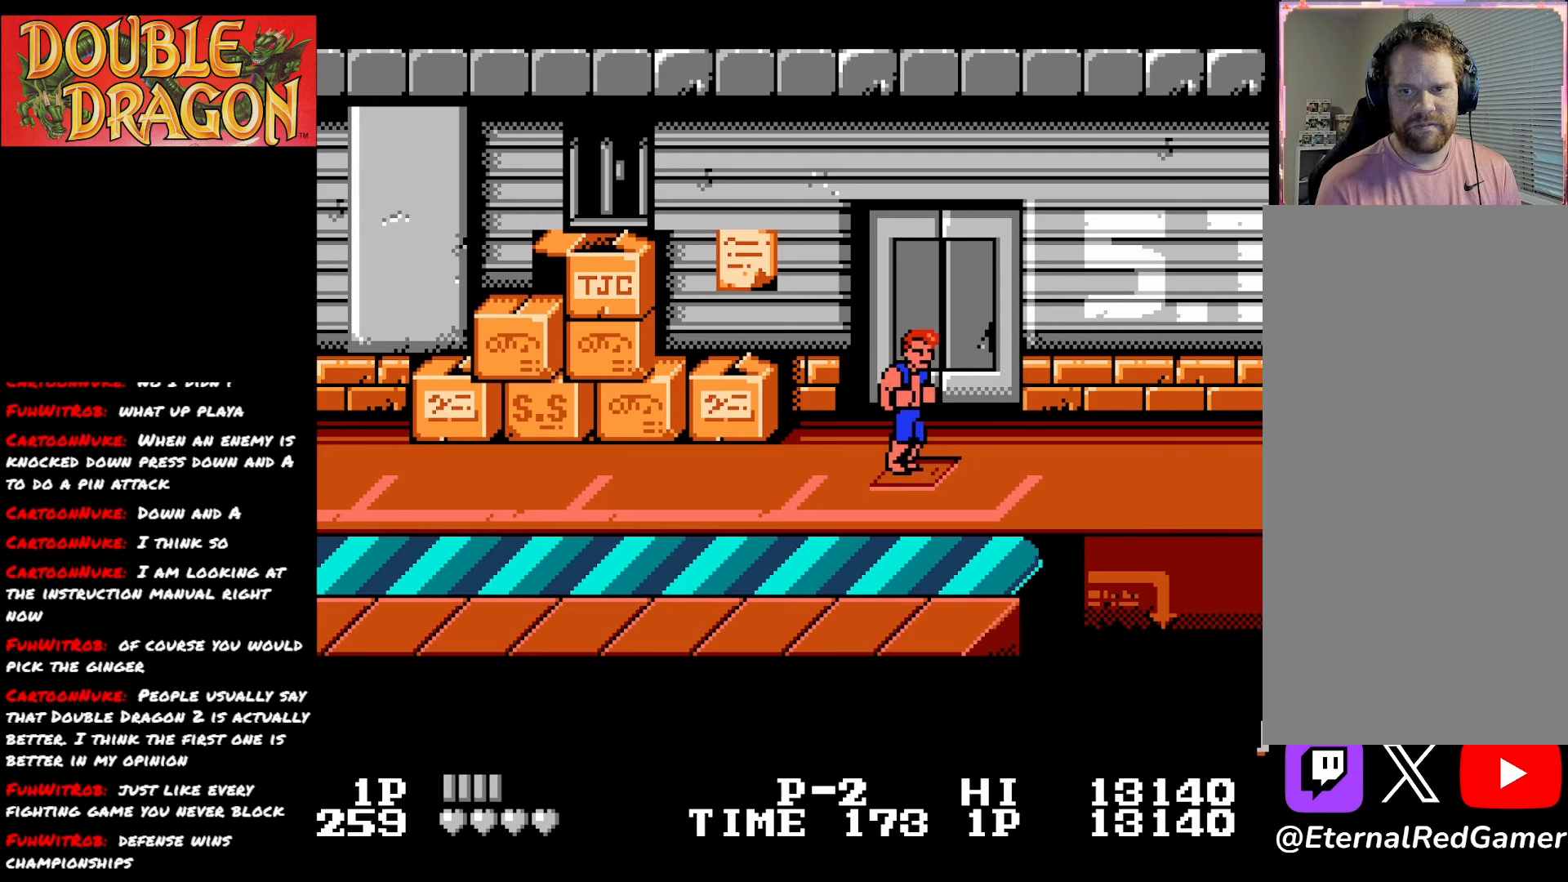
{"buttons": [], "right_stick": "center", "events": [[134, "DPAD_RIGHT", "up"]]}
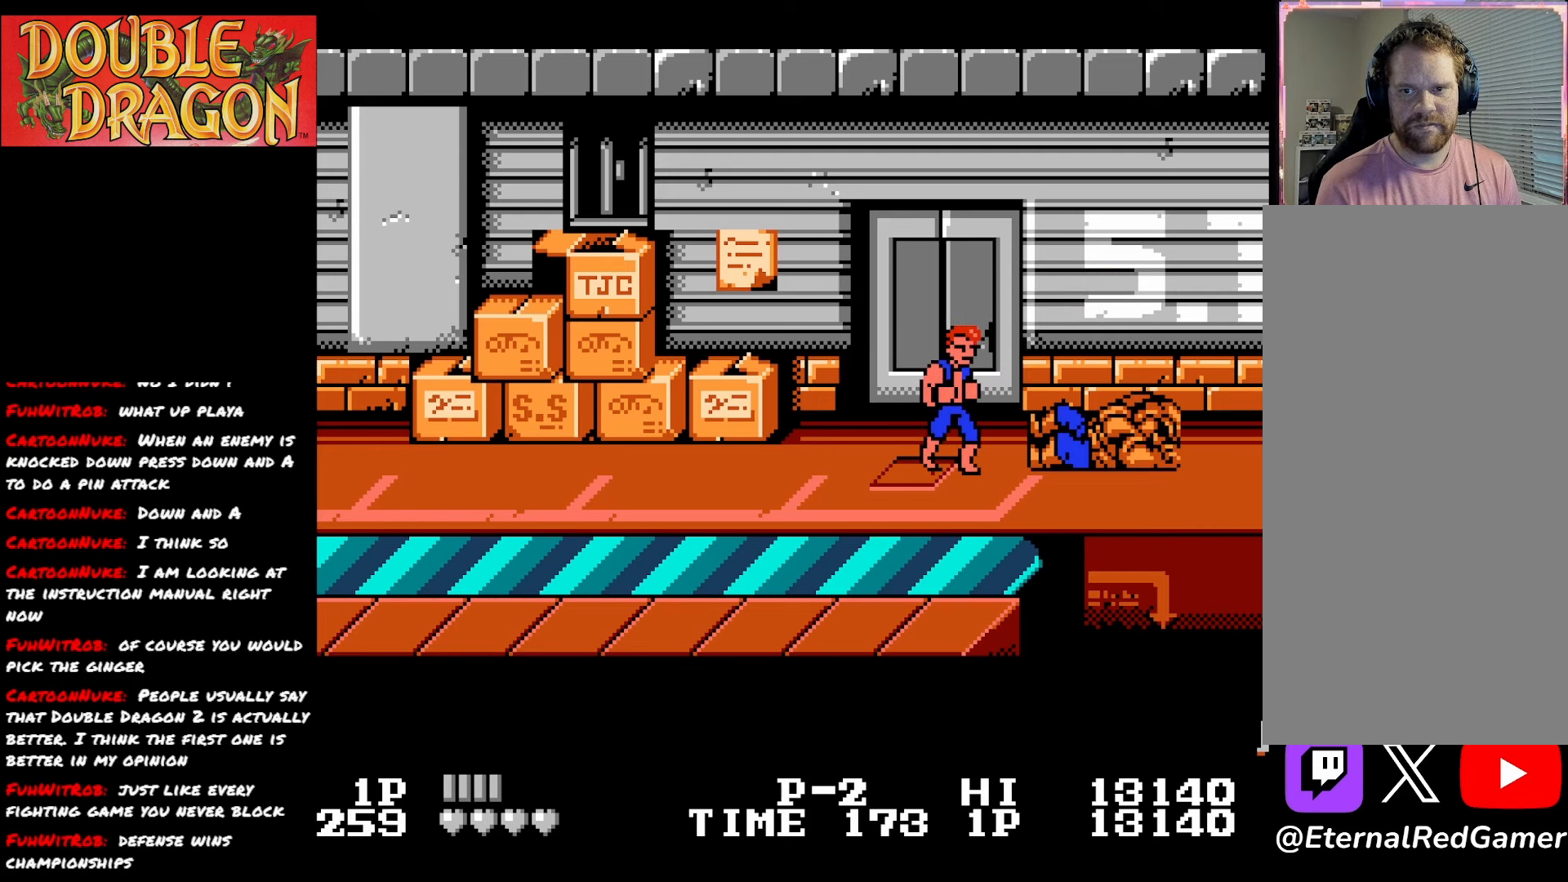
{"buttons": ["DPAD_LEFT"], "right_stick": "center", "events": [[150, "DPAD_LEFT", "down"]]}
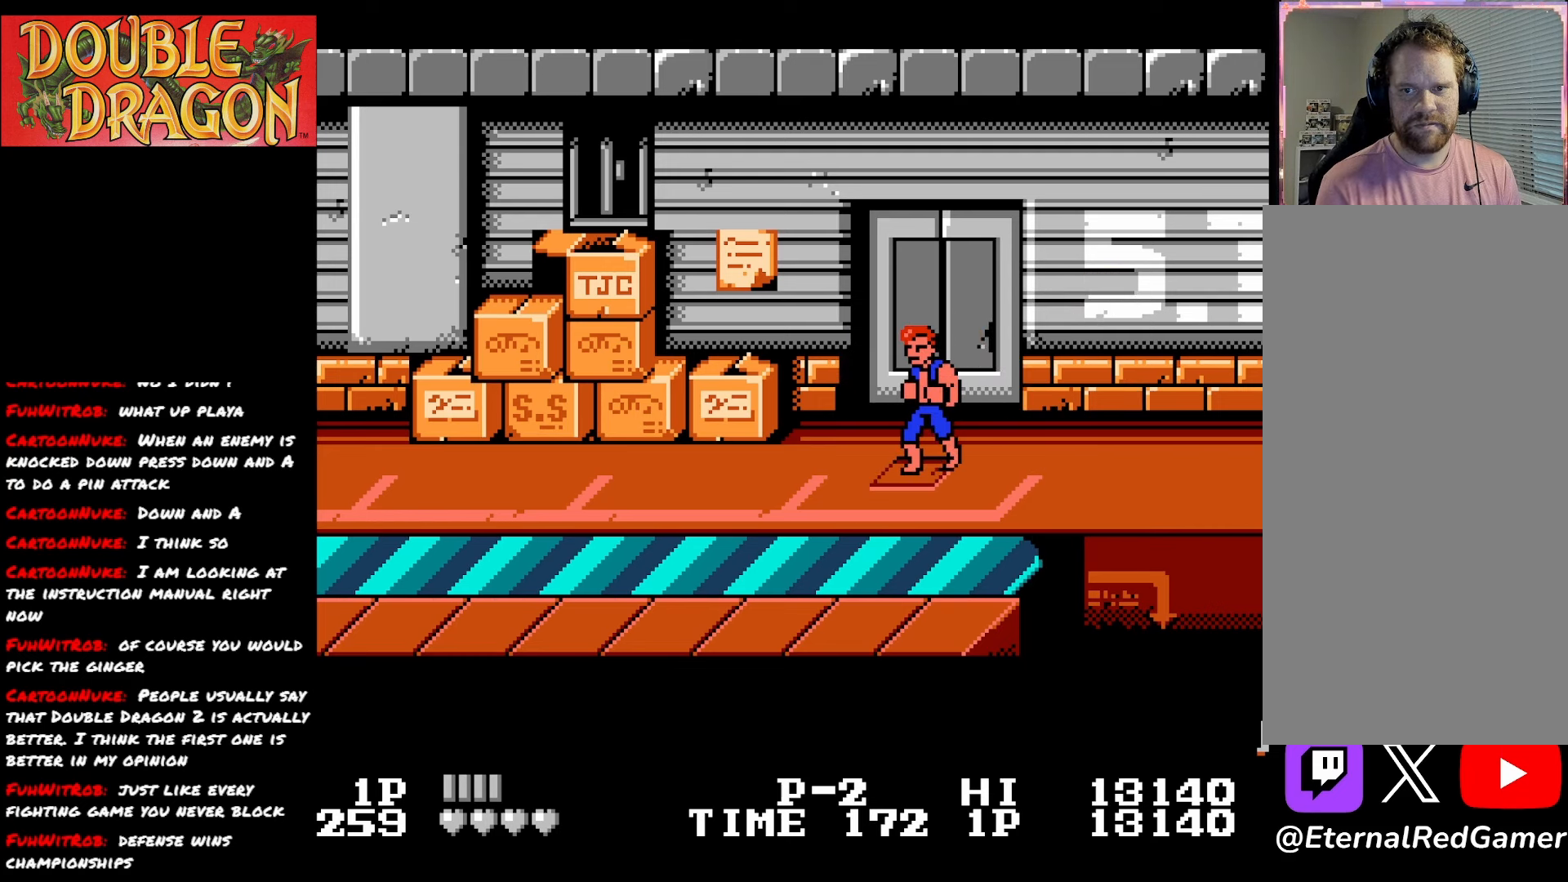
{"buttons": [], "right_stick": "center", "events": [[317, "DPAD_LEFT", "up"], [351, "A", "down"], [451, "A", "up"]]}
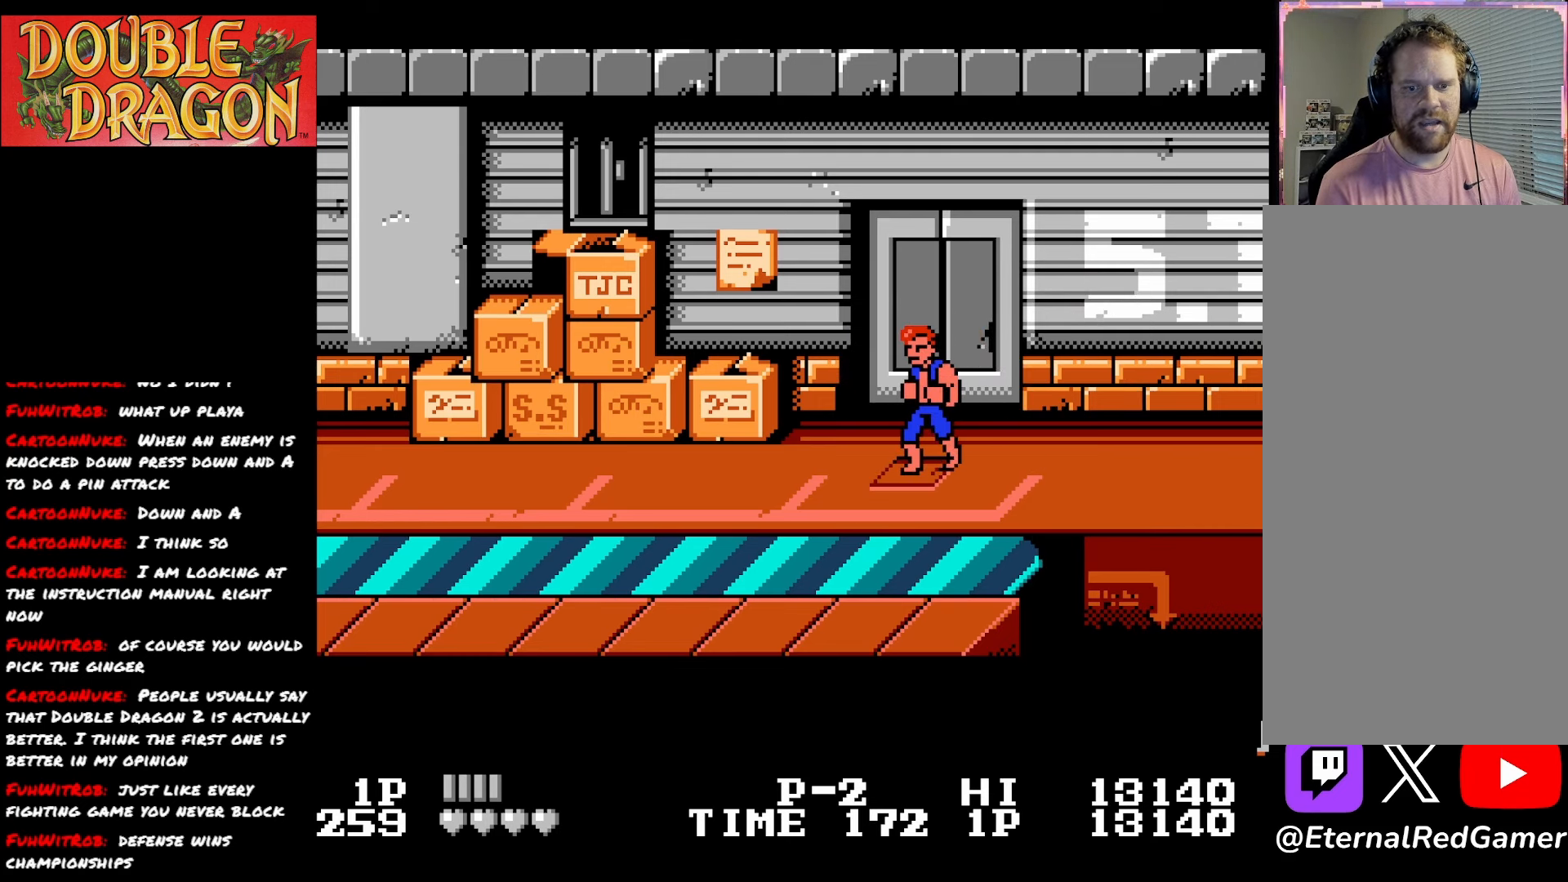
{"buttons": [], "right_stick": "center", "events": []}
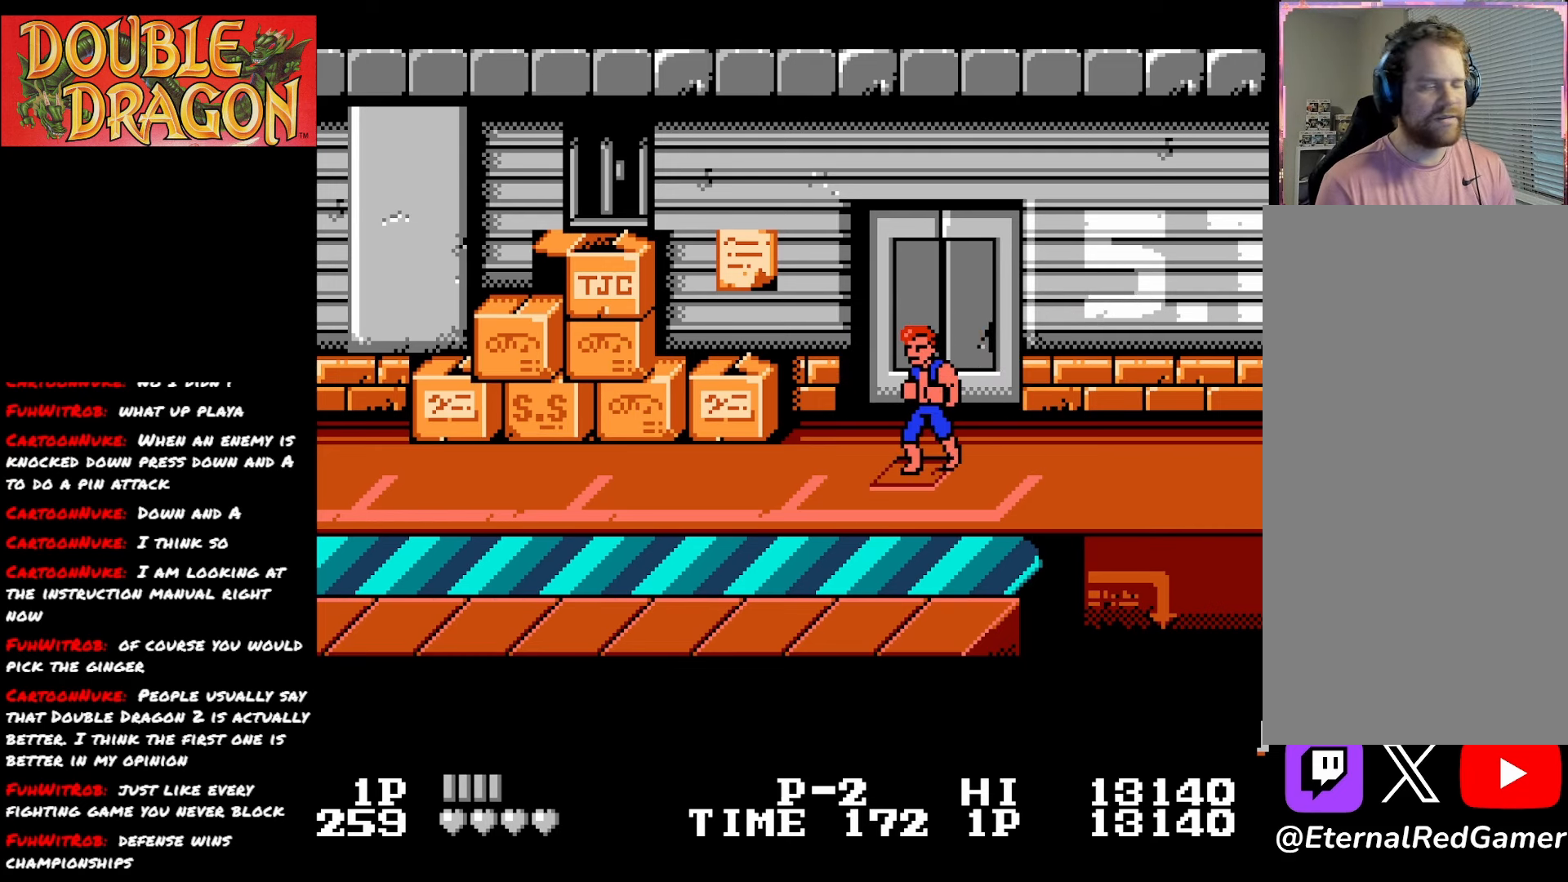
{"buttons": [], "right_stick": "center", "events": []}
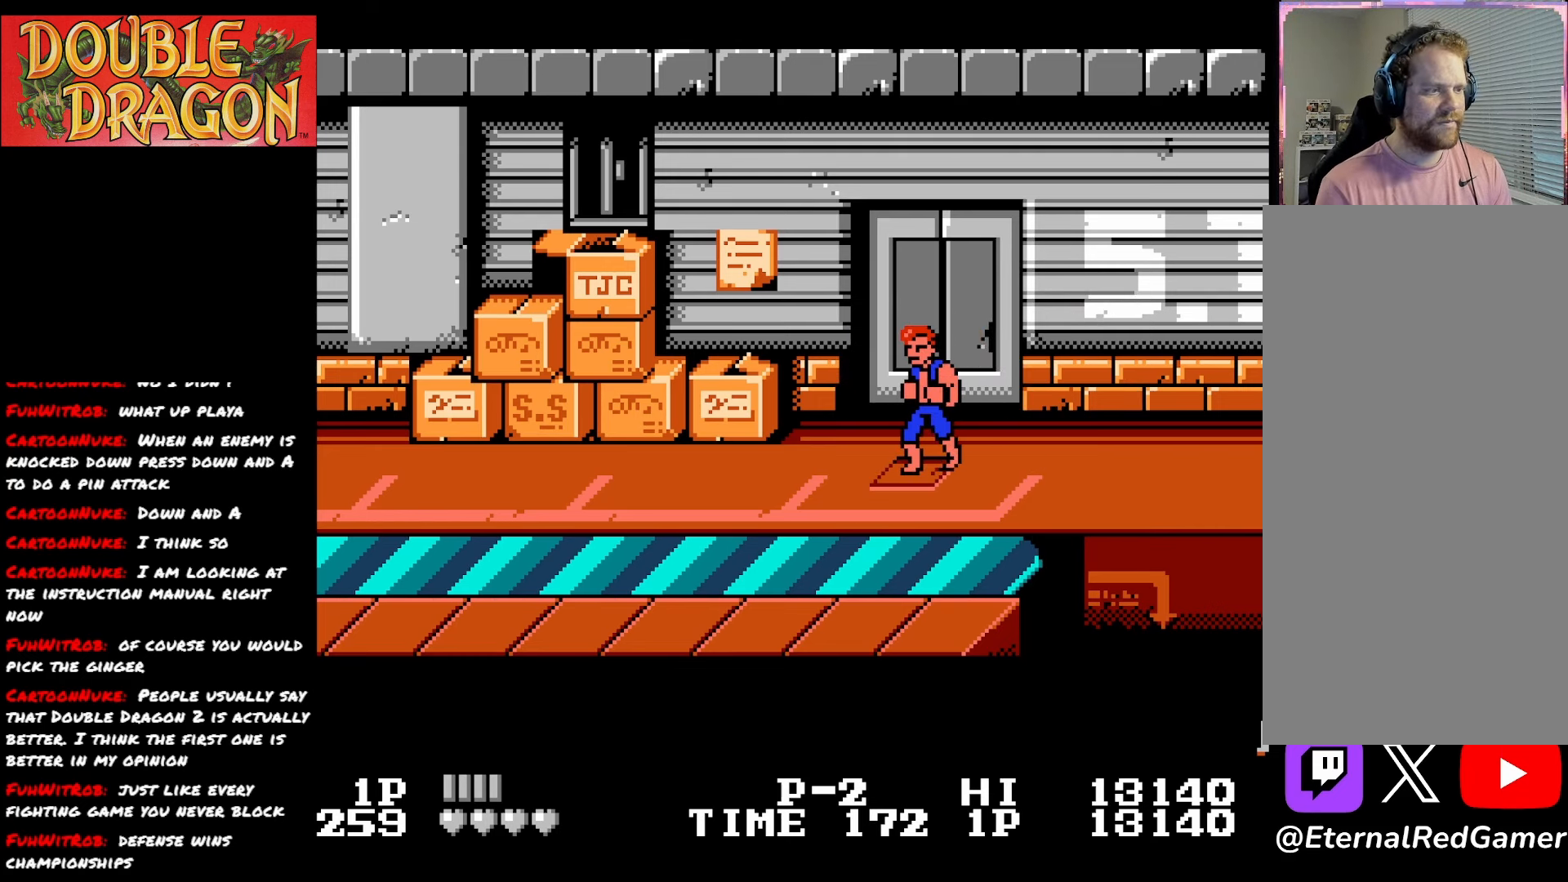
{"buttons": [], "right_stick": "center", "events": []}
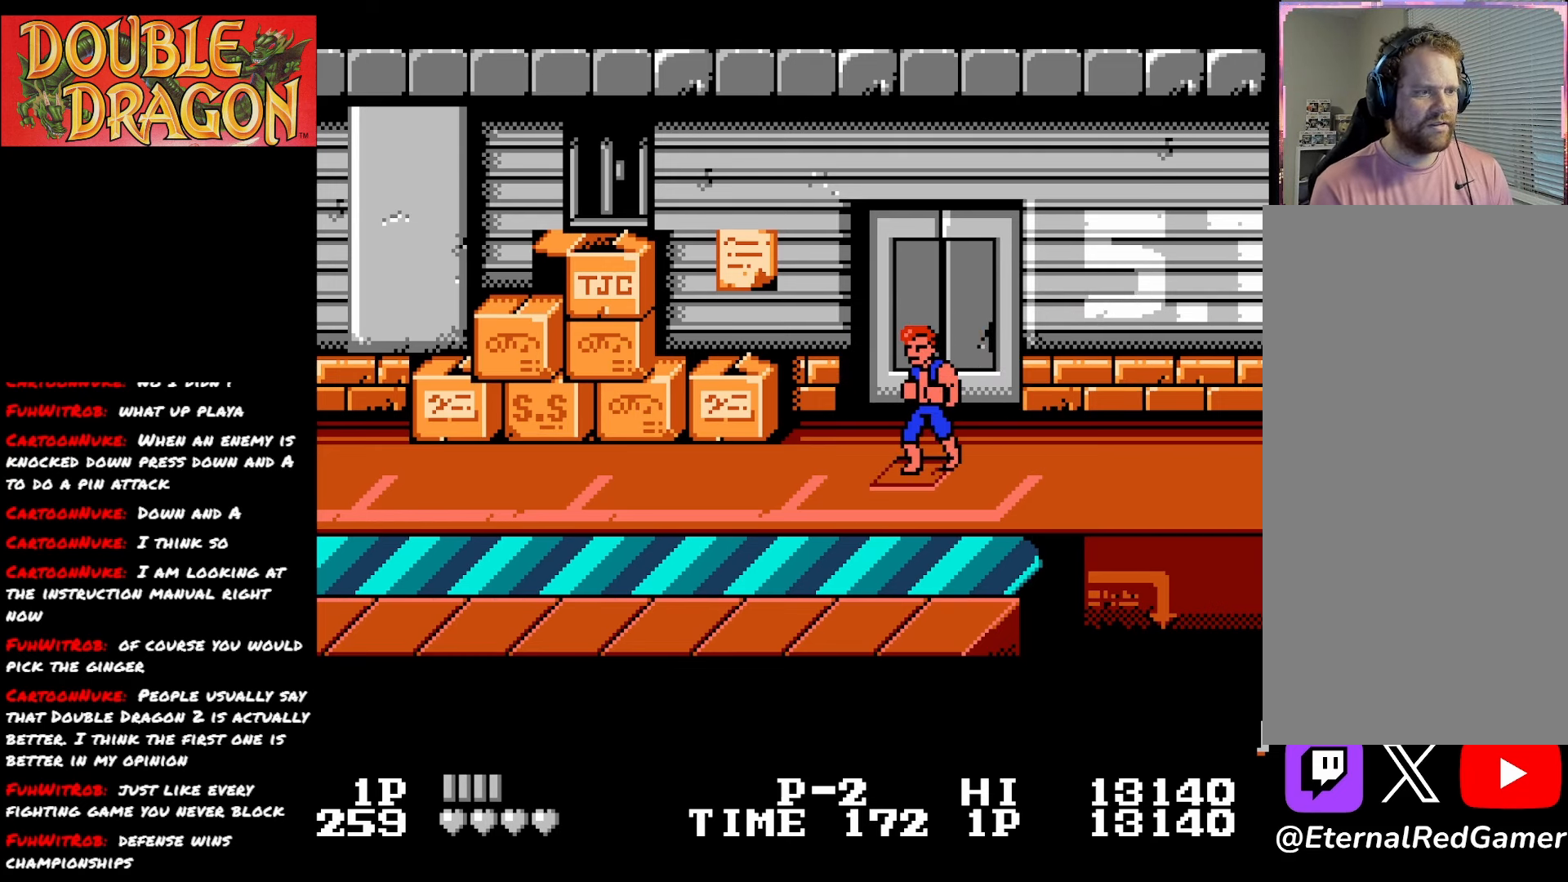
{"buttons": [], "right_stick": "center", "events": []}
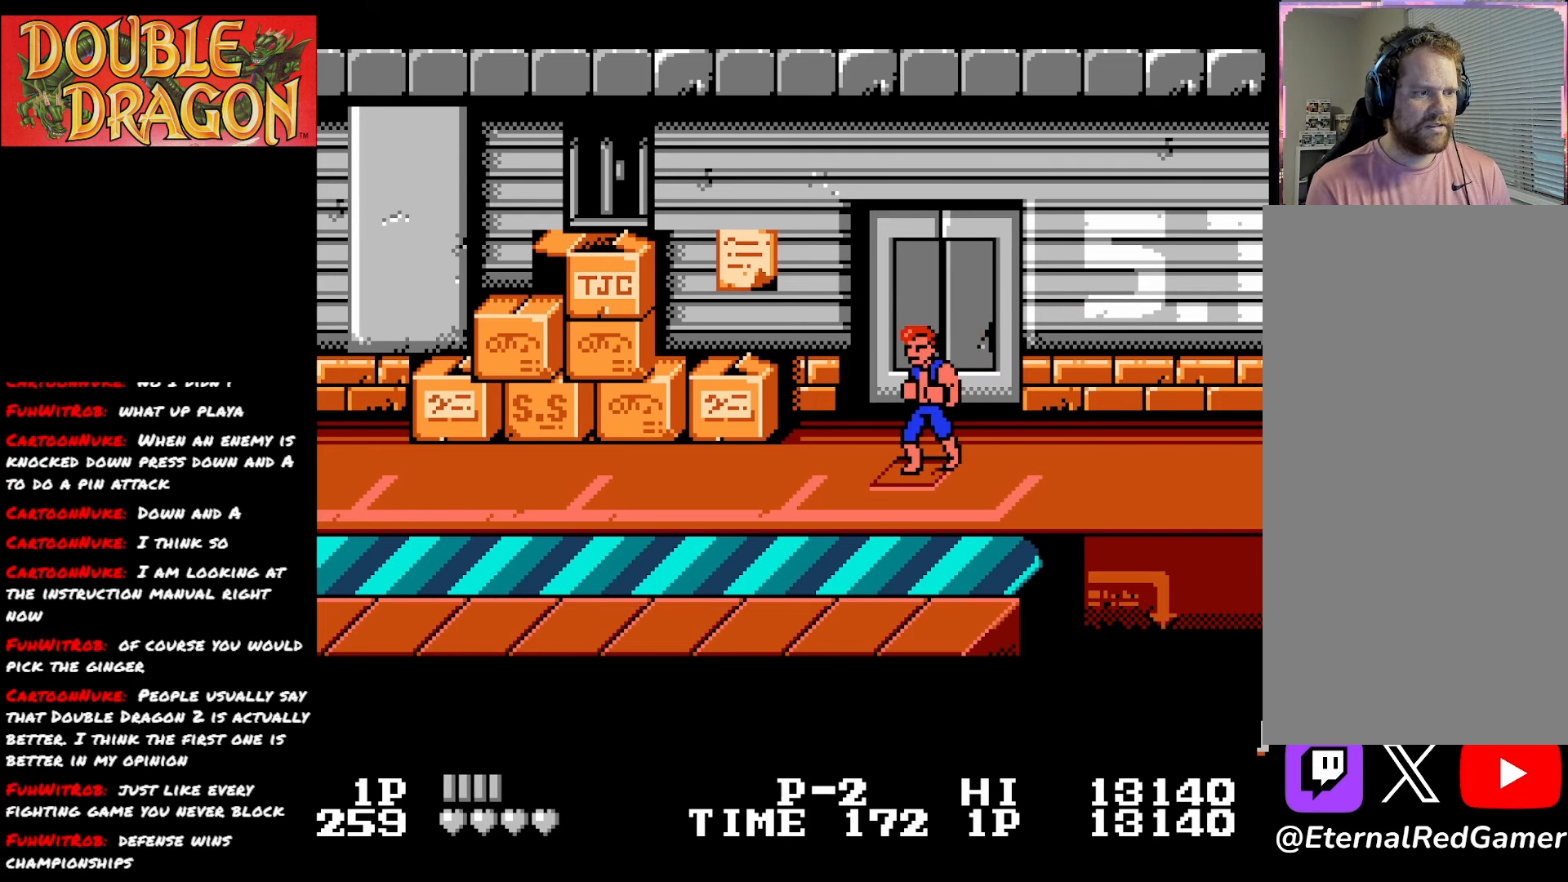
{"buttons": [], "right_stick": "center", "events": []}
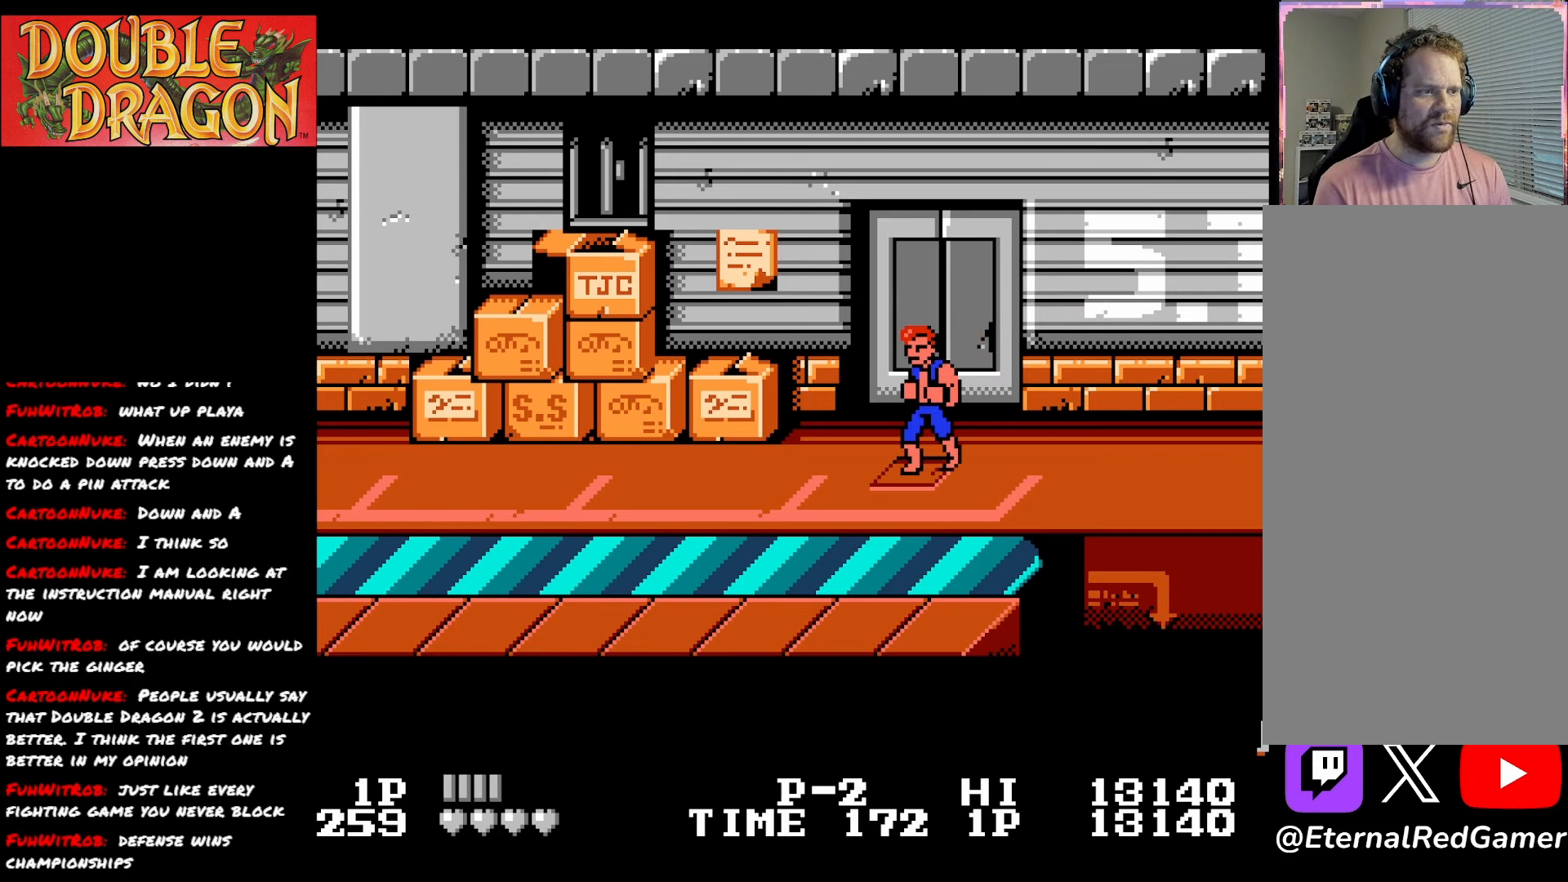
{"buttons": [], "right_stick": "center", "events": []}
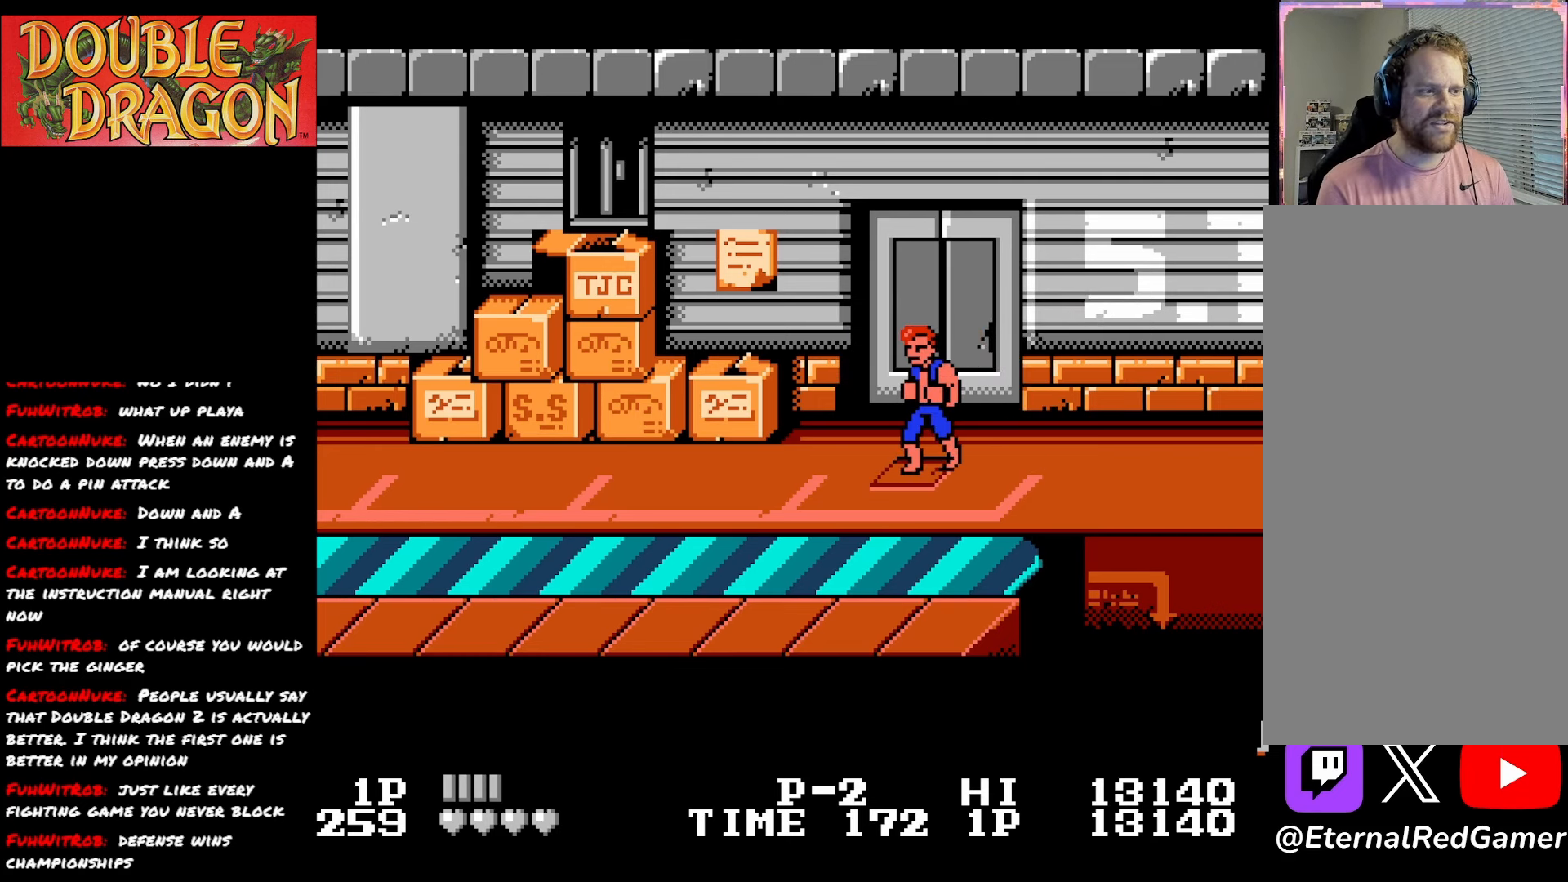
{"buttons": [], "right_stick": "center", "events": []}
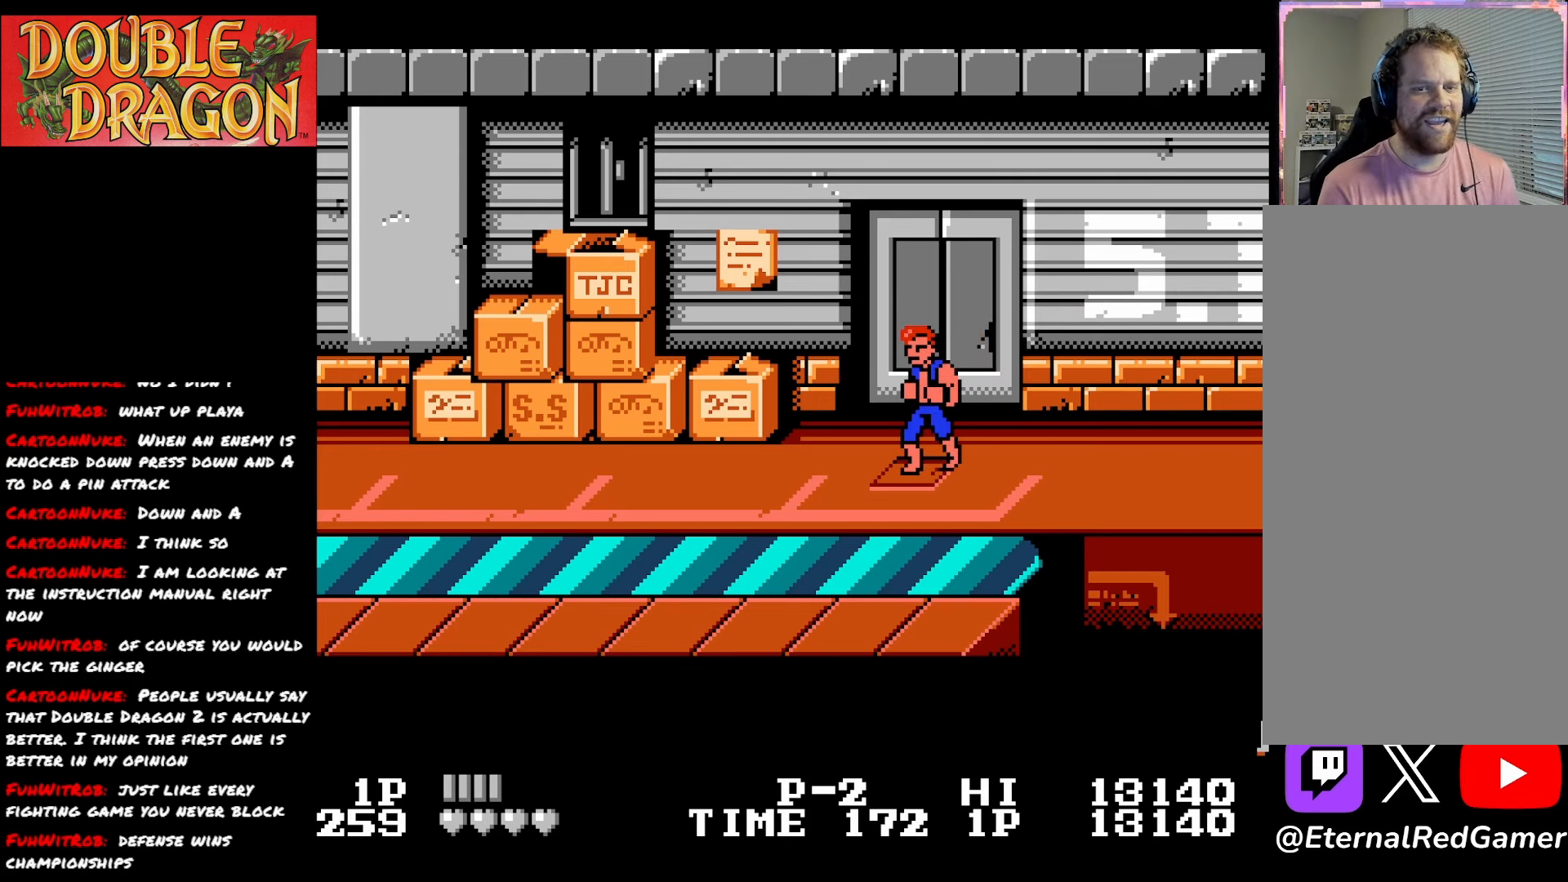
{"buttons": [], "right_stick": "center", "events": []}
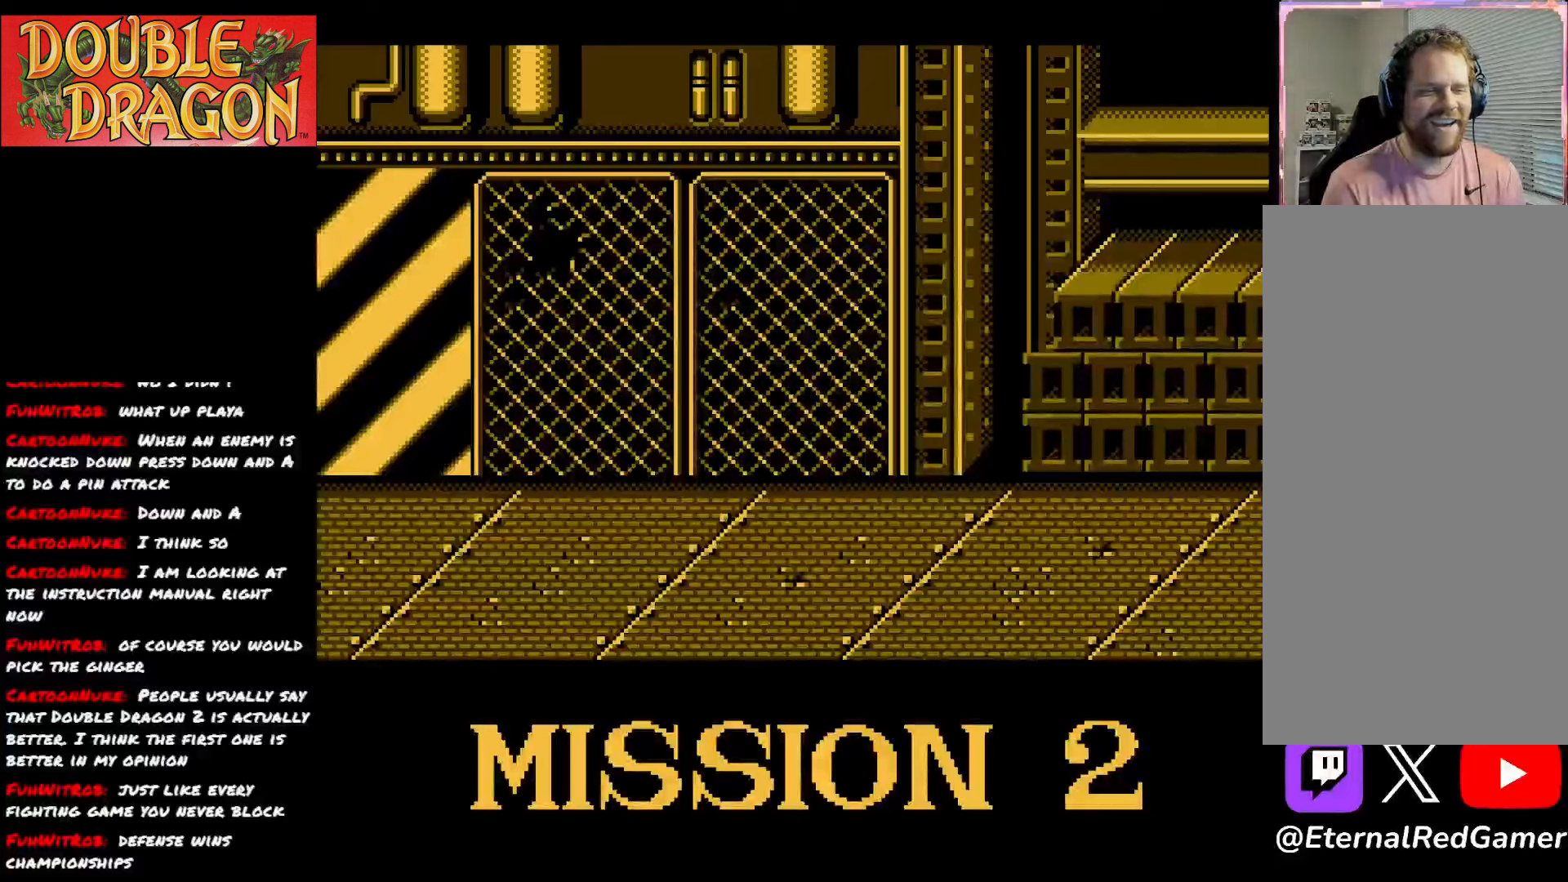
{"buttons": [], "right_stick": "center", "events": []}
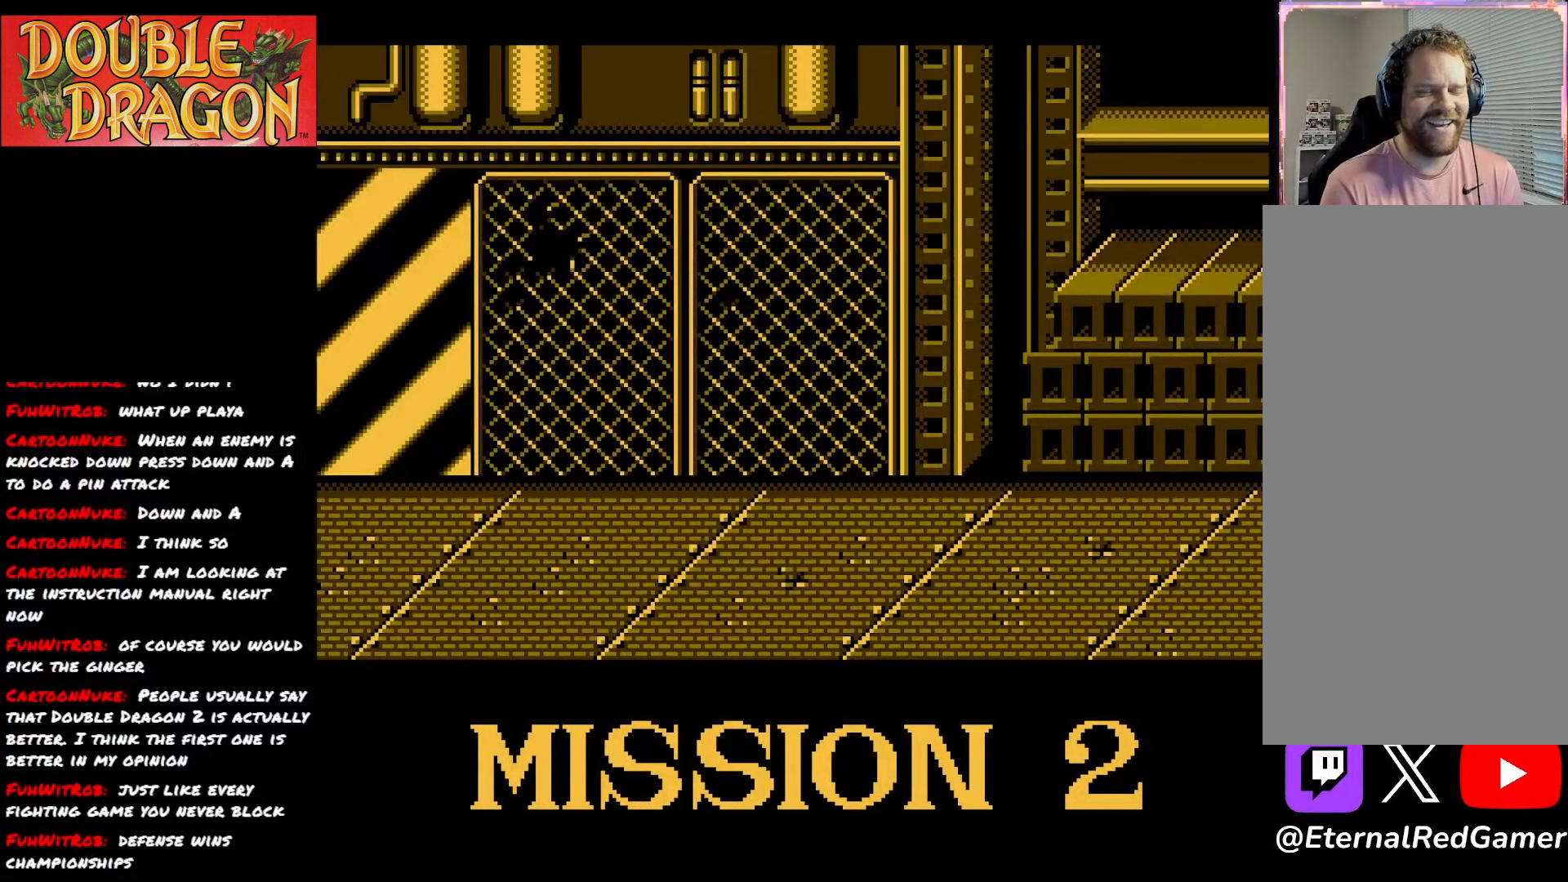
{"buttons": [], "right_stick": "center", "events": [[50, "A", "down"], [167, "A", "up"], [217, "A", "down"], [317, "A", "up"], [401, "A", "down"], [484, "A", "up"]]}
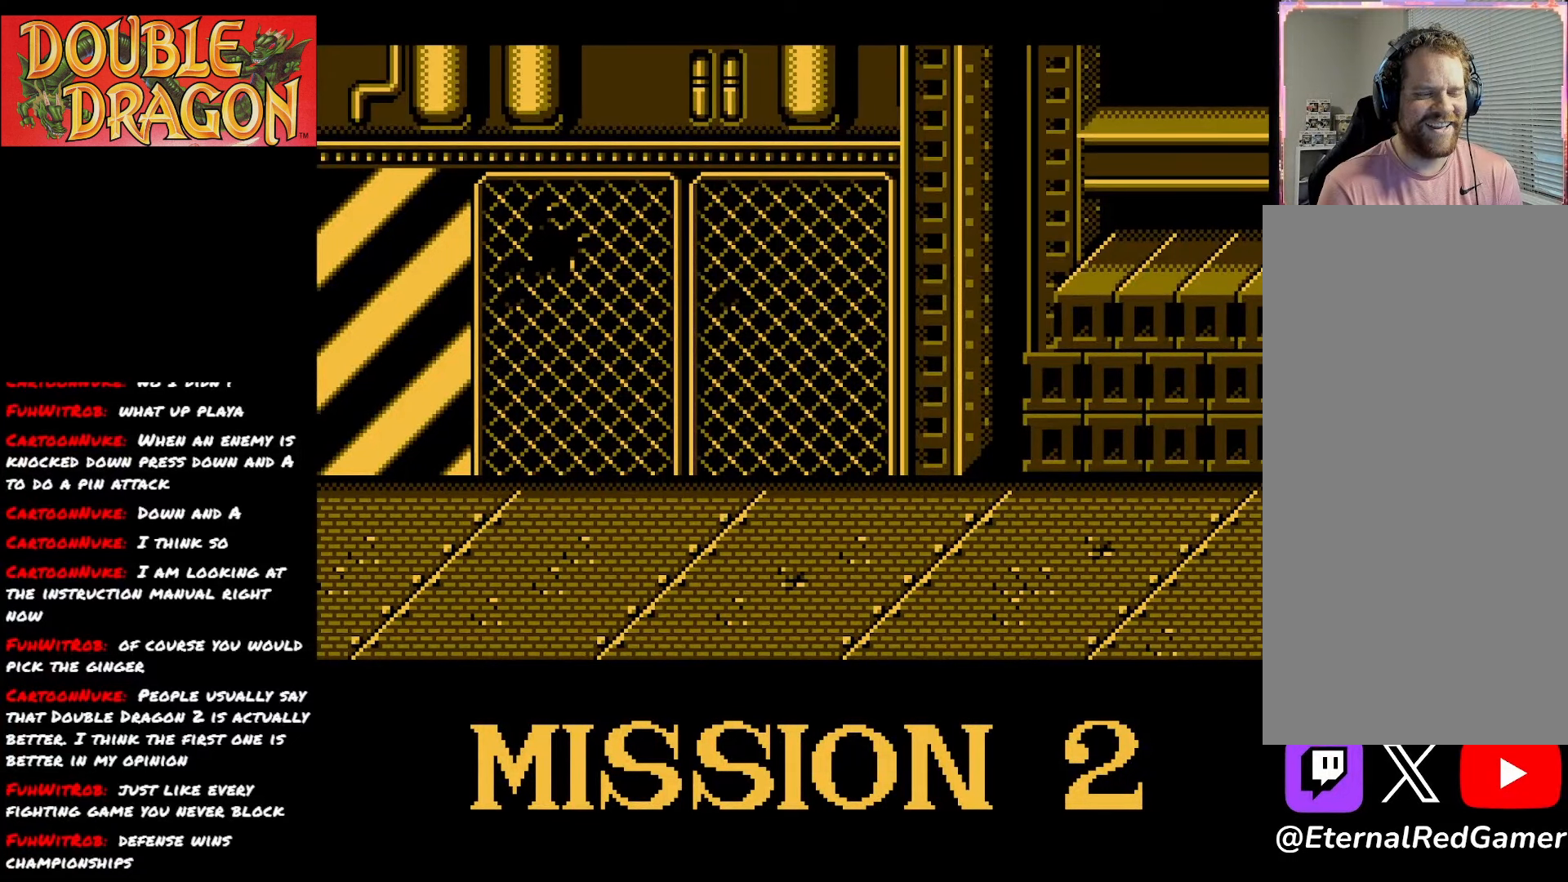
{"buttons": [], "right_stick": "center", "events": [[67, "A", "down"], [150, "A", "up"], [233, "A", "down"], [283, "A", "up"], [384, "A", "down"], [450, "A", "up"]]}
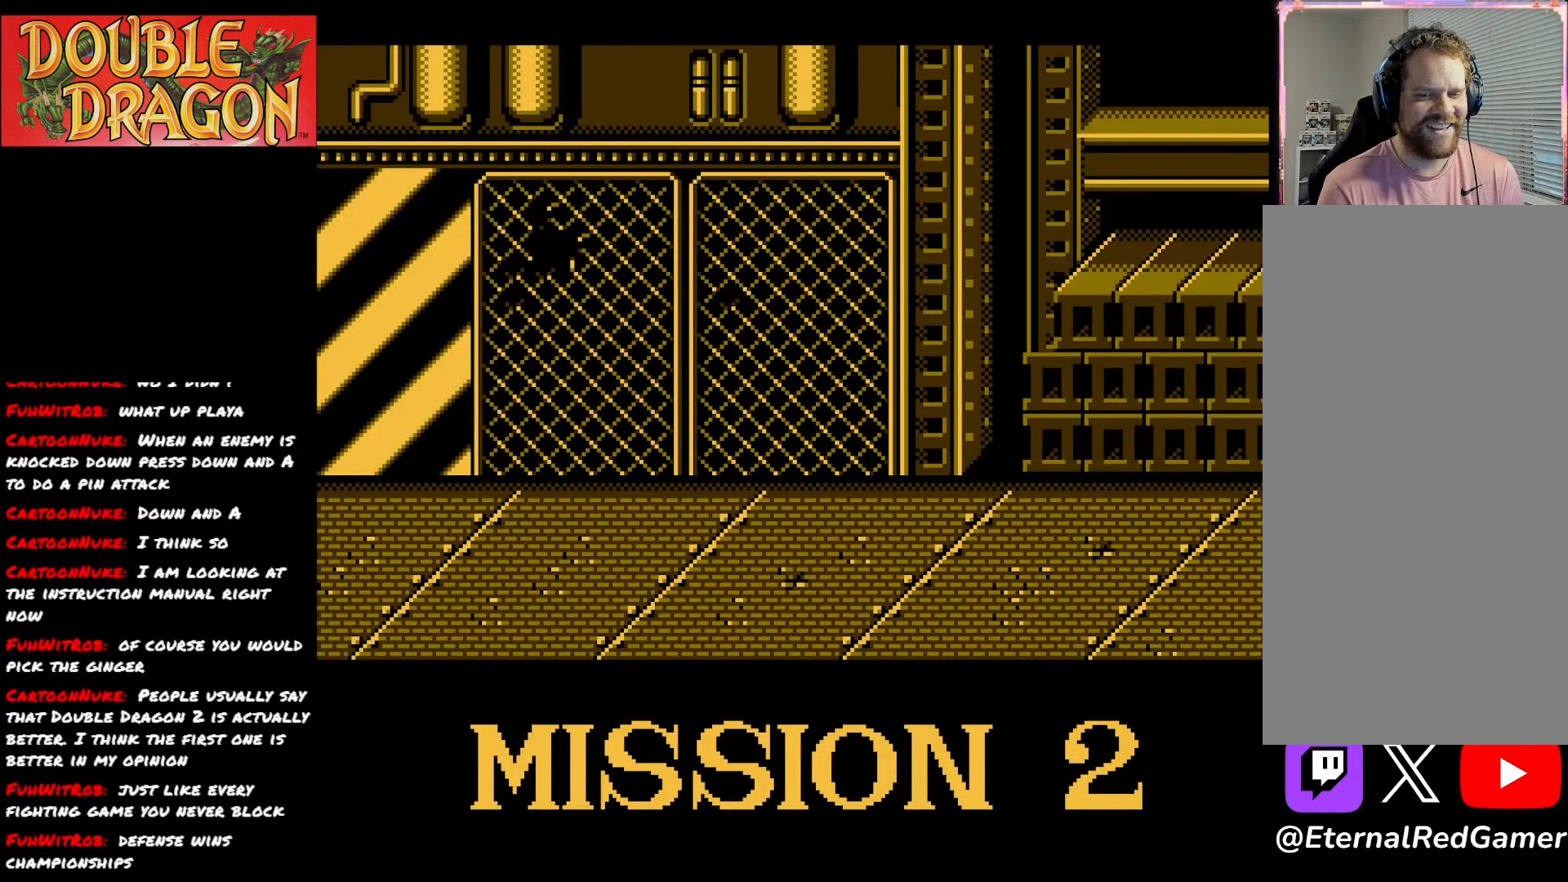
{"buttons": [], "right_stick": "center", "events": [[17, "A", "down"], [150, "A", "up"]]}
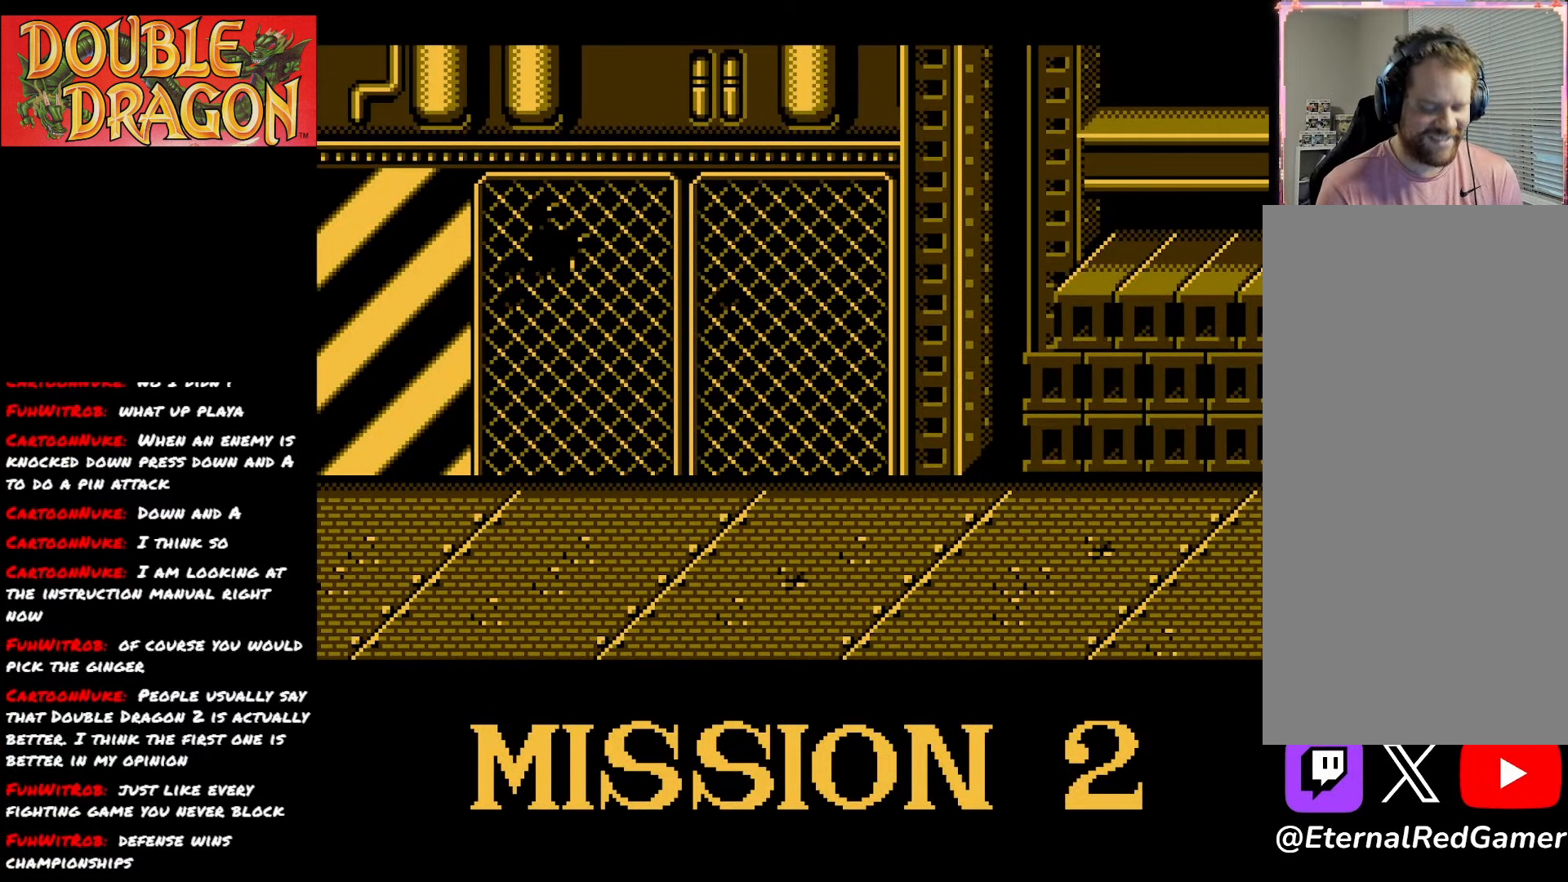
{"buttons": ["A"], "right_stick": "center", "events": [[183, "right_stick", "up-right"], [384, "right_stick", "center"], [500, "A", "down"]]}
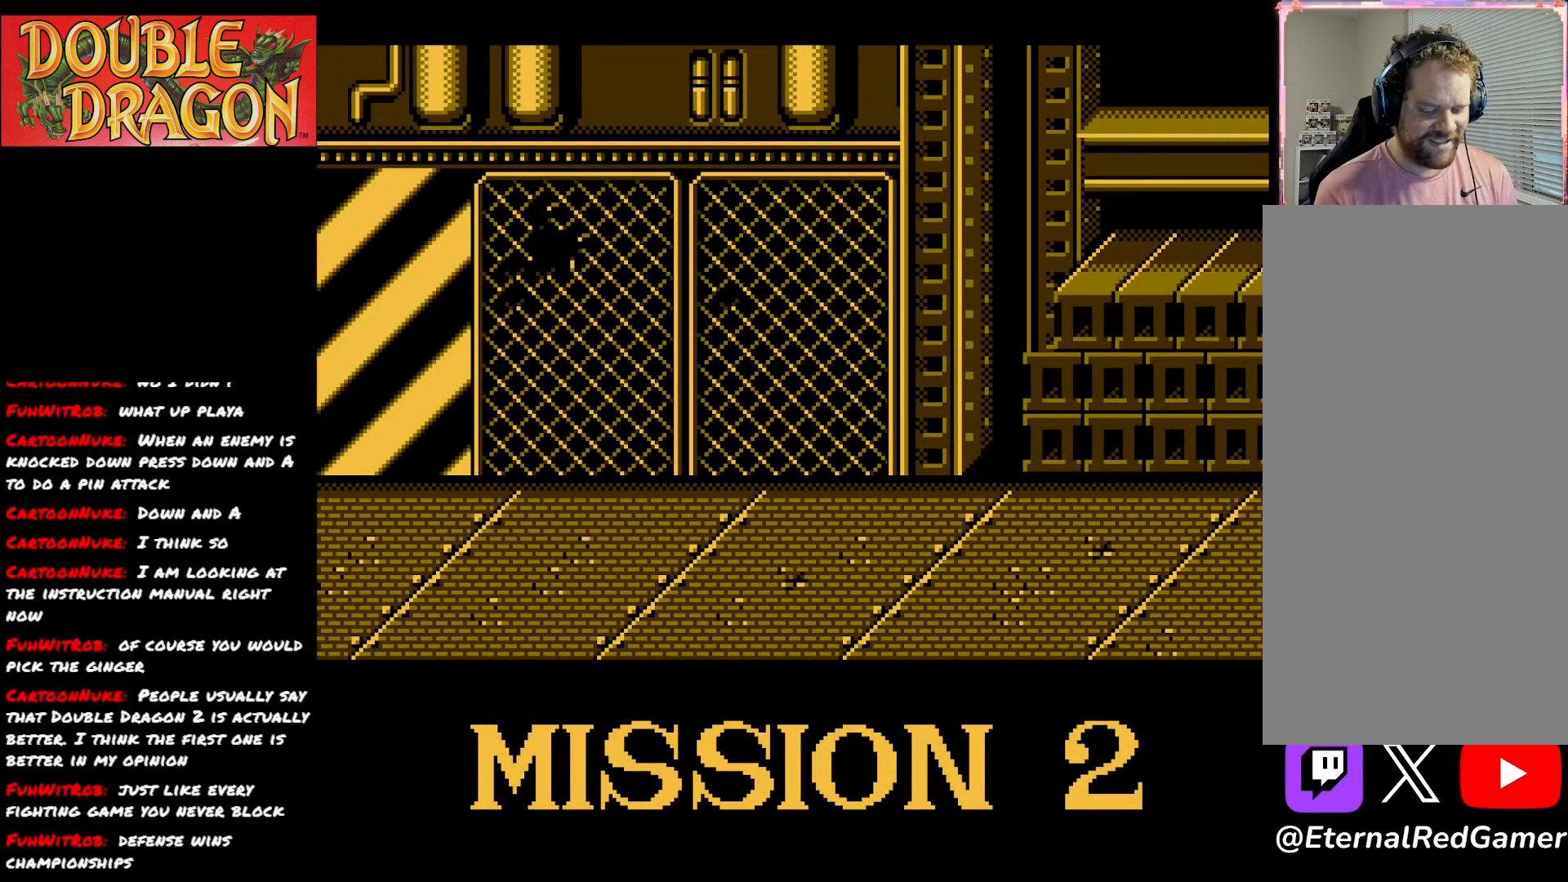
{"buttons": [], "right_stick": "center", "events": [[34, "A", "up"]]}
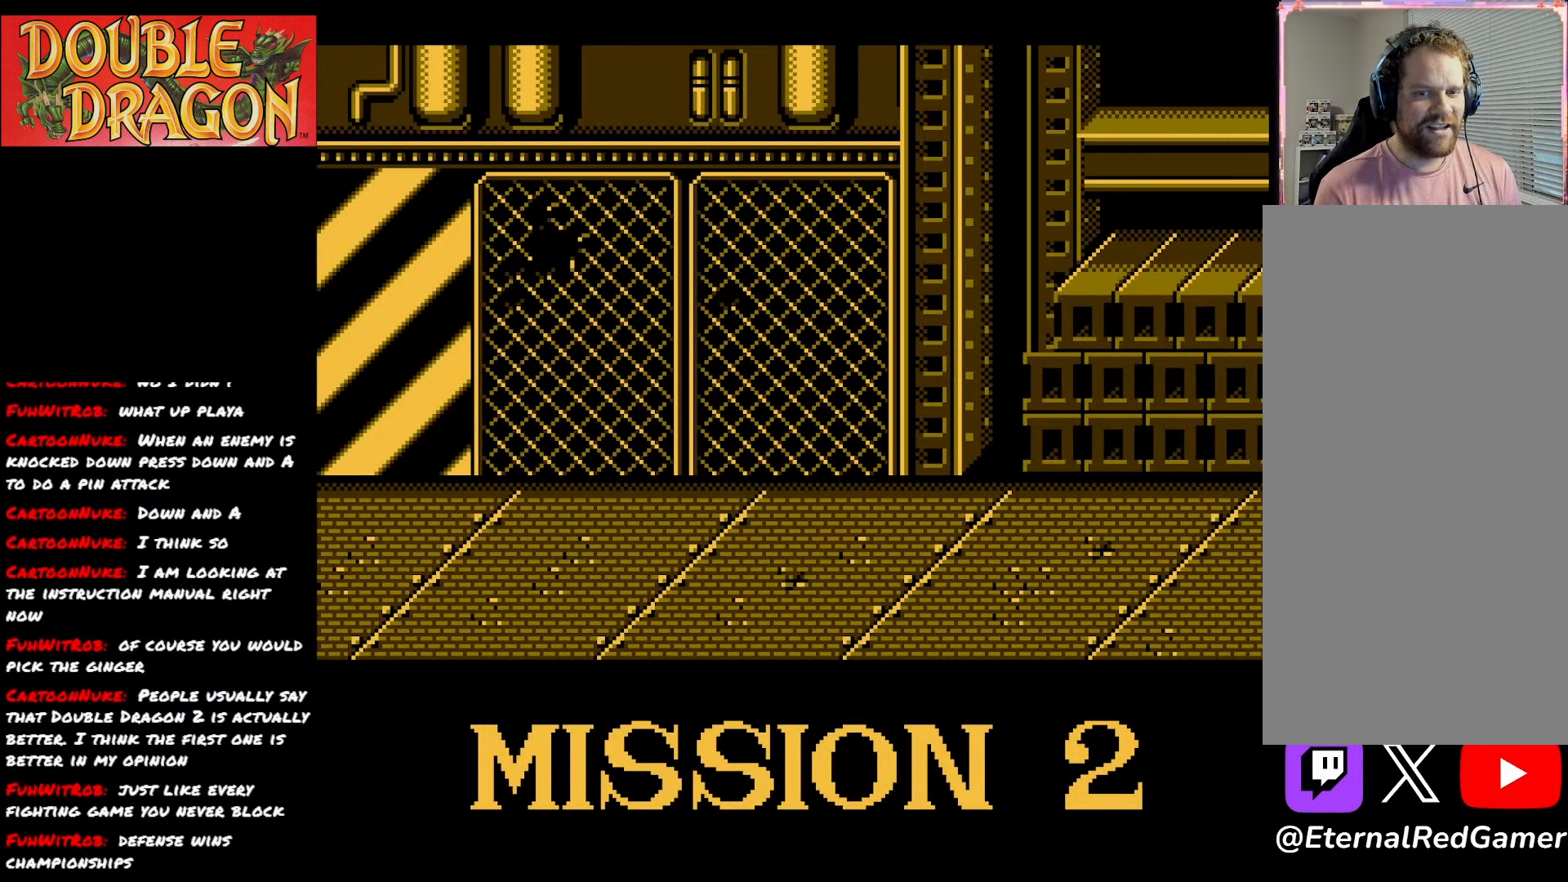
{"buttons": [], "right_stick": "center", "events": [[350, "A", "down"], [484, "A", "up"]]}
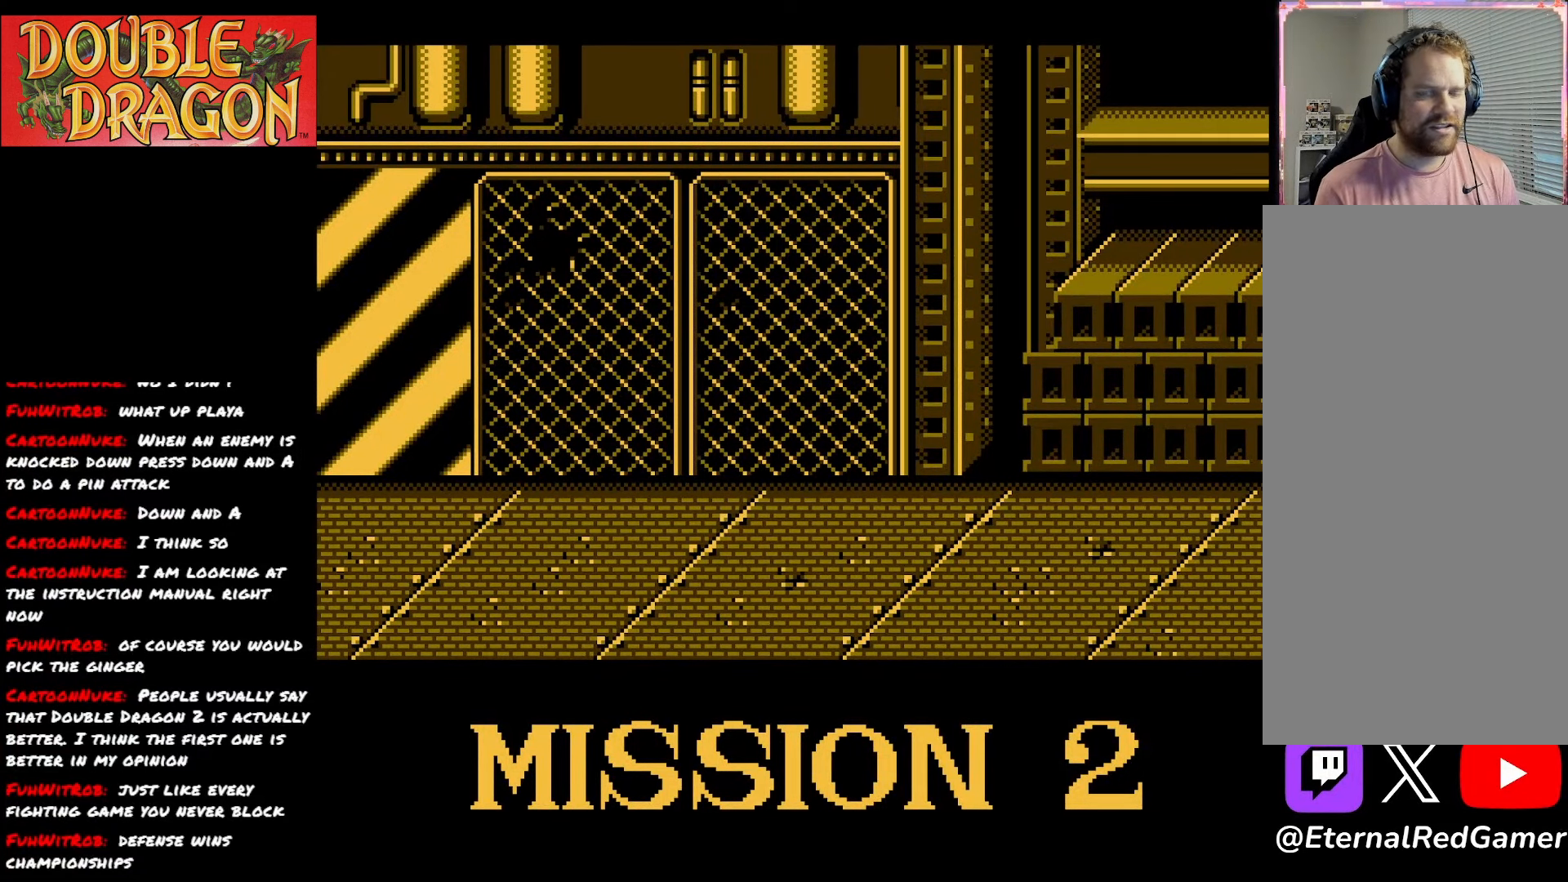
{"buttons": ["A"], "right_stick": "center", "events": [[17, "A", "down"], [267, "A", "up"], [484, "A", "down"]]}
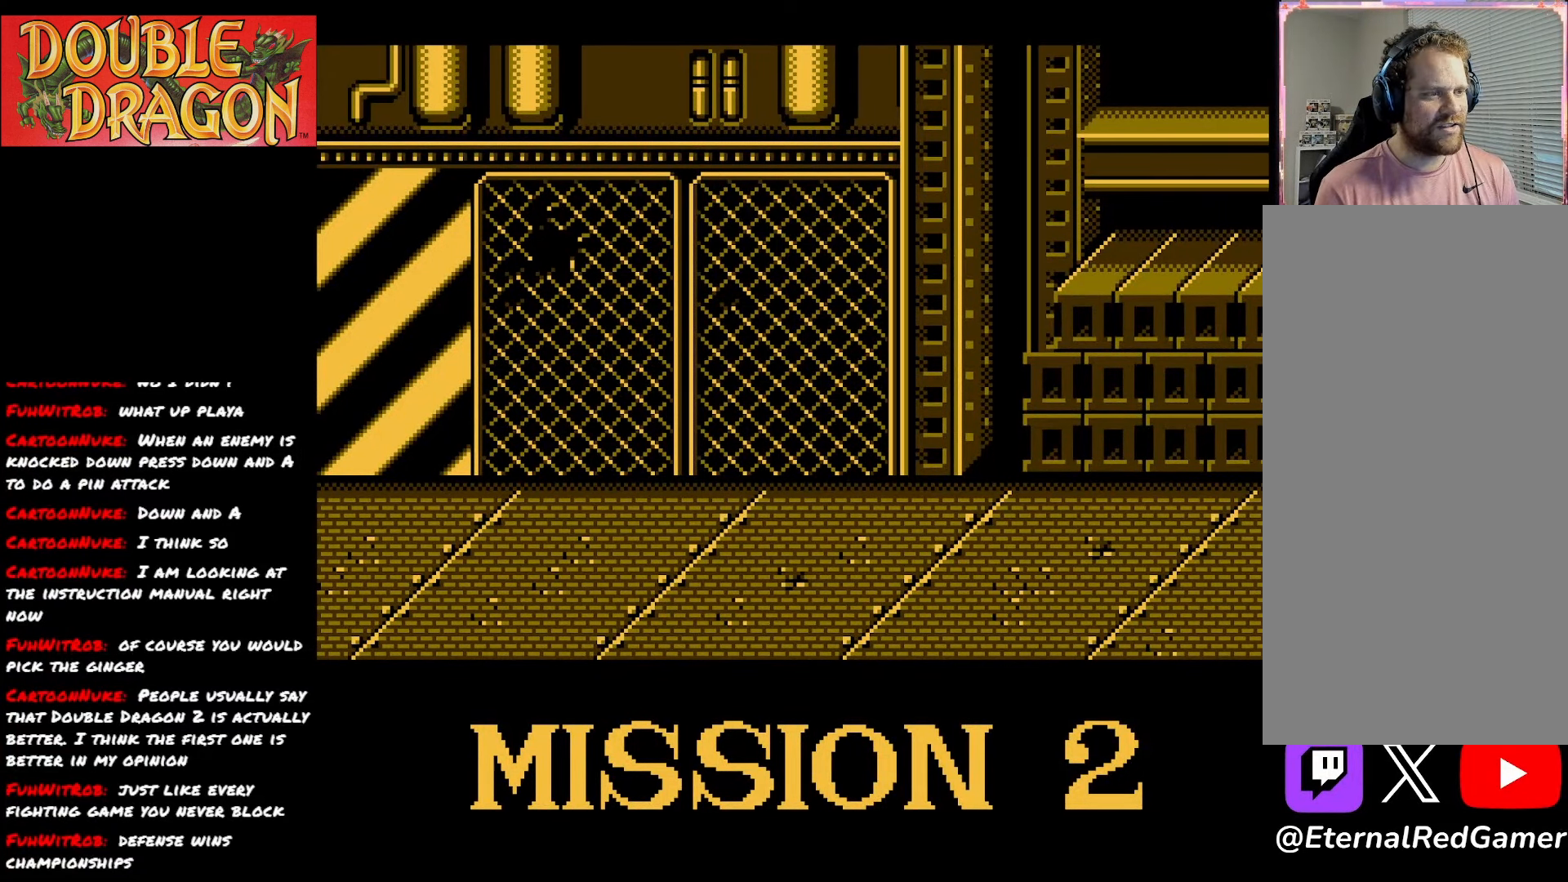
{"buttons": [], "right_stick": "center", "events": [[117, "A", "up"]]}